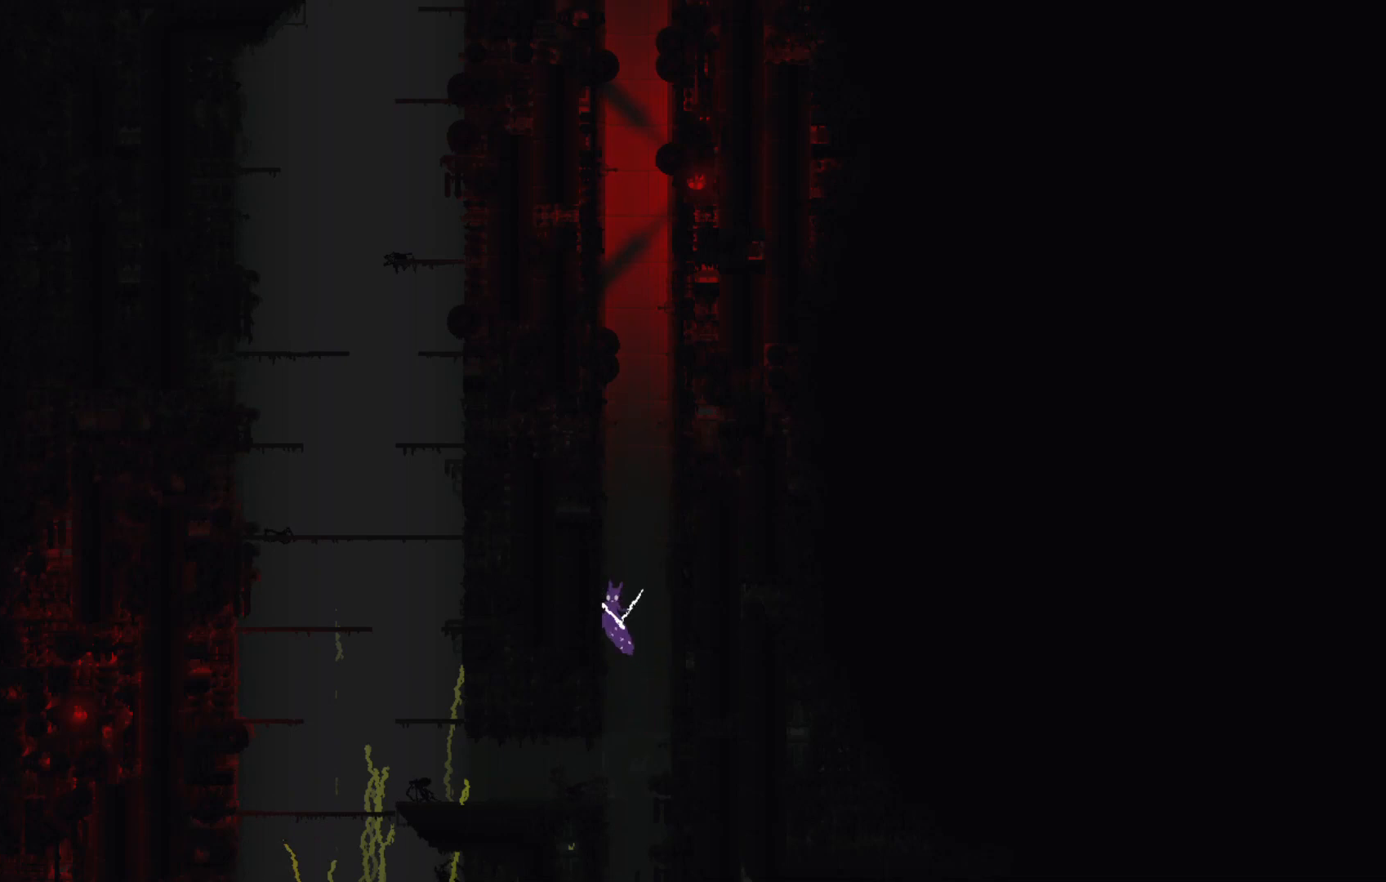
Gameplay with keyboard and mouse; each line is a JSON object with the keys held at the frame after it. "events" lists presses ("down") and releases ("up") of "down", "g", "j", "left", "right", "t" and "up" between this image and that frame as [ms after this image, input, new state], when the widget could be followed in between. No other keys are recorded. Mouse buttons are not recorded. Not read: mouse_move.
{"keys": ["right", "up"], "events": [[34, "j", "down"], [67, "right", "down"], [134, "j", "up"], [267, "t", "down"], [334, "t", "up"], [334, "up", "down"]]}
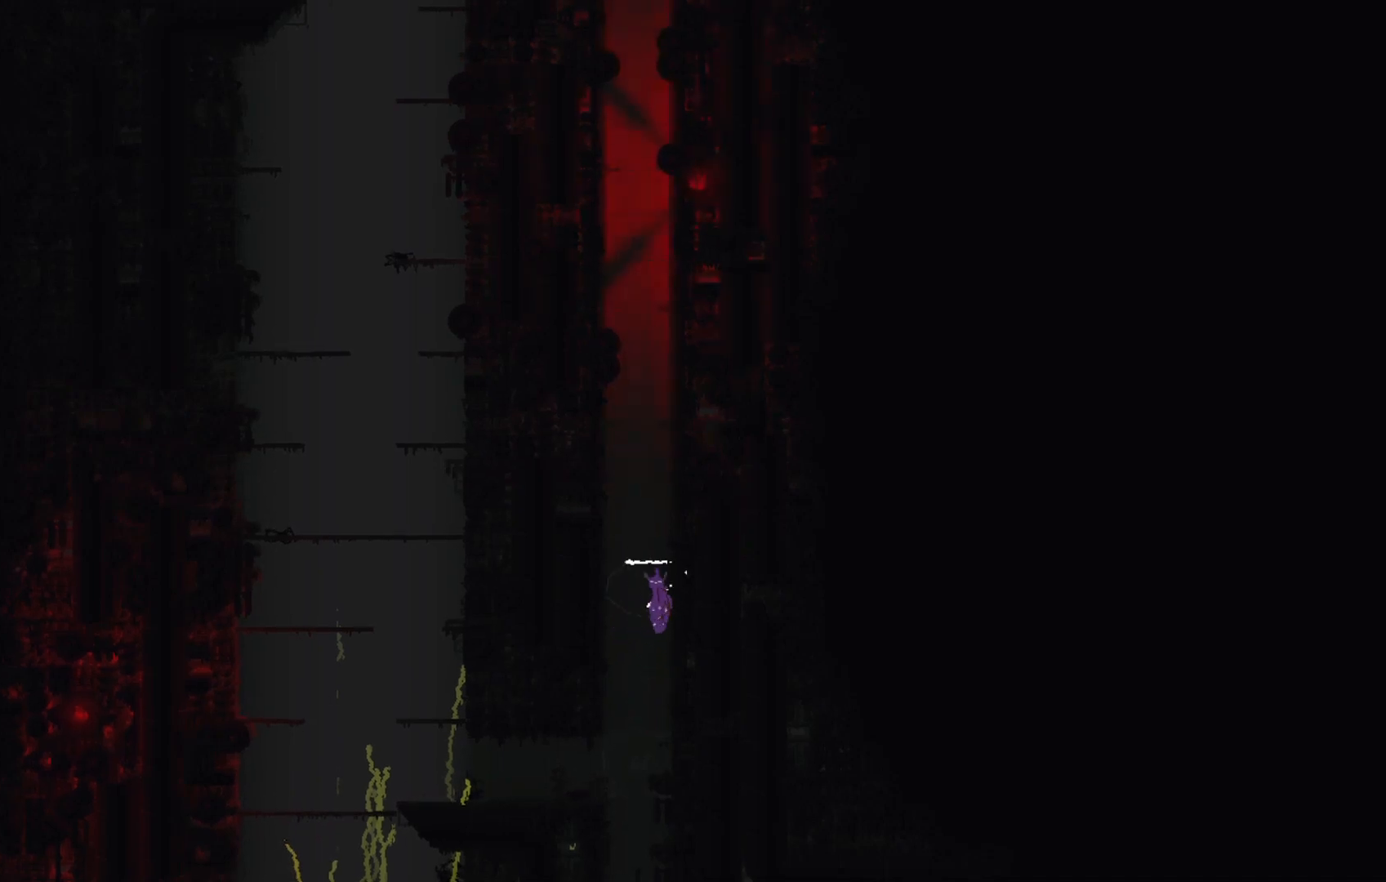
{"keys": ["right", "up"], "events": [[67, "up", "up"], [100, "right", "up"], [167, "up", "down"], [333, "right", "down"]]}
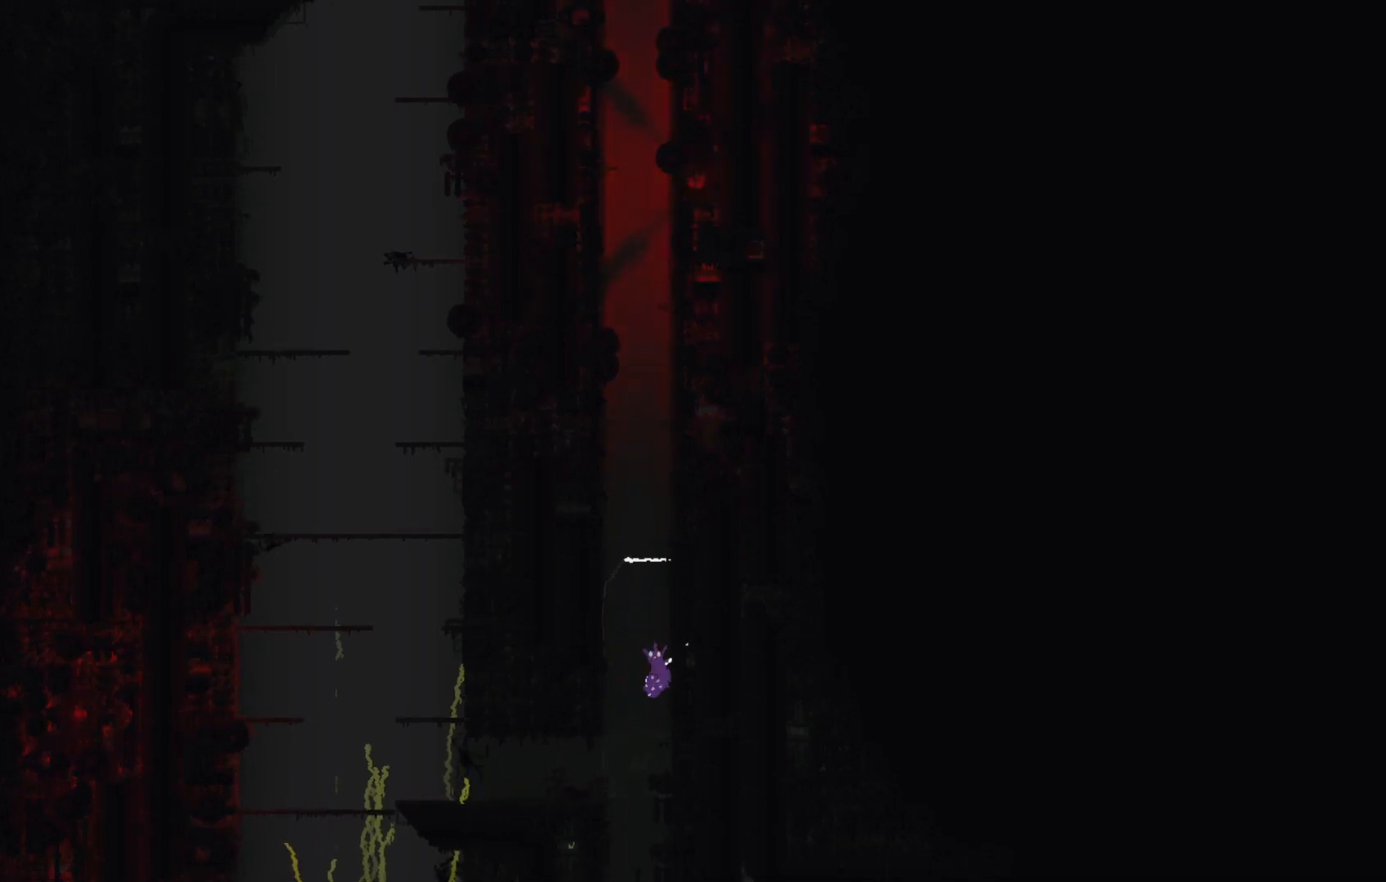
{"keys": ["j", "right"], "events": [[34, "right", "up"], [67, "j", "down"], [134, "left", "down"], [167, "up", "up"], [301, "j", "up"], [401, "left", "up"], [467, "j", "down"], [467, "right", "down"]]}
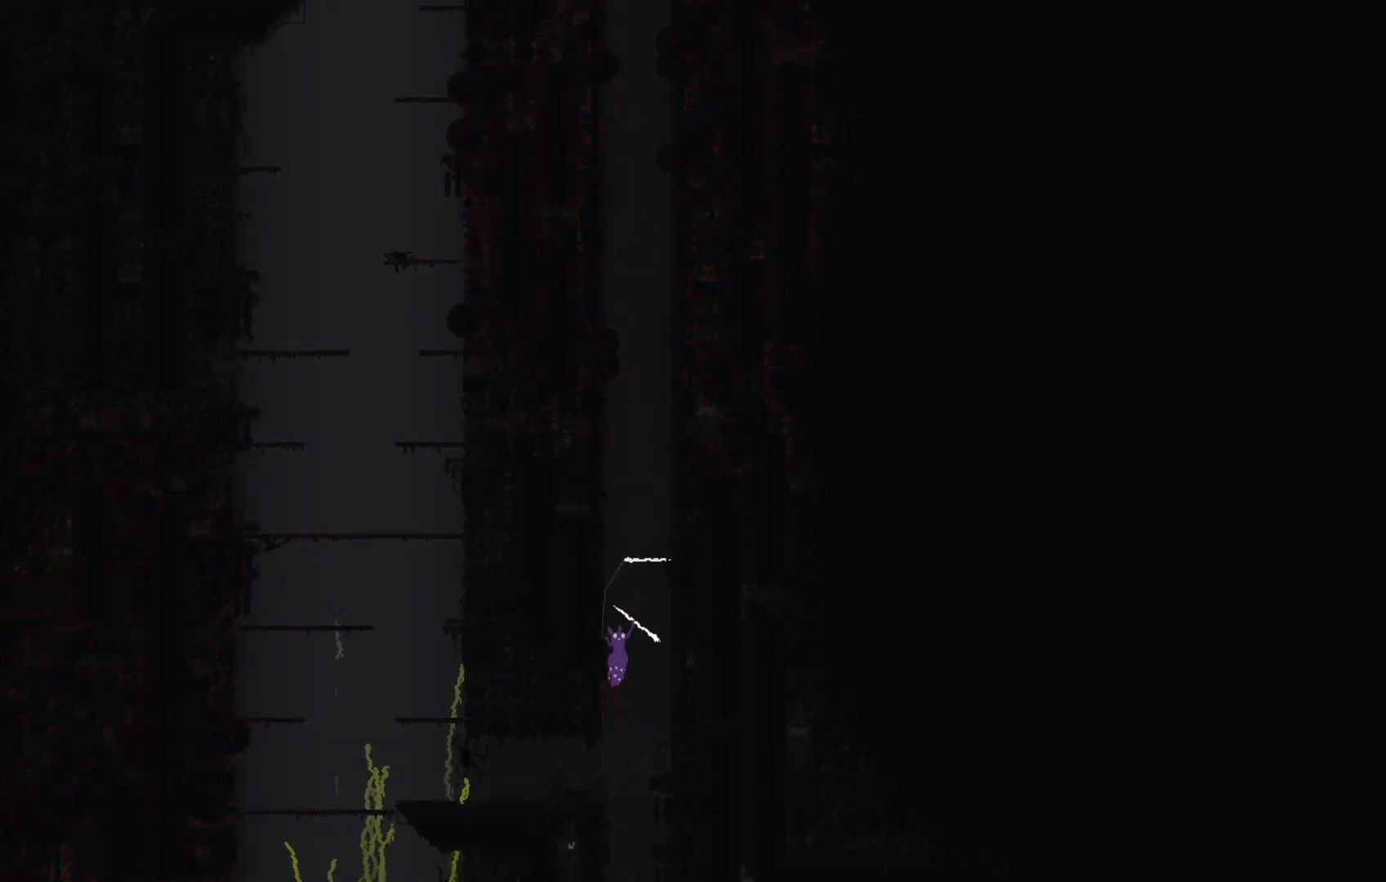
{"keys": ["left"], "events": [[33, "j", "up"], [267, "j", "down"], [267, "left", "down"], [267, "right", "up"], [333, "j", "up"]]}
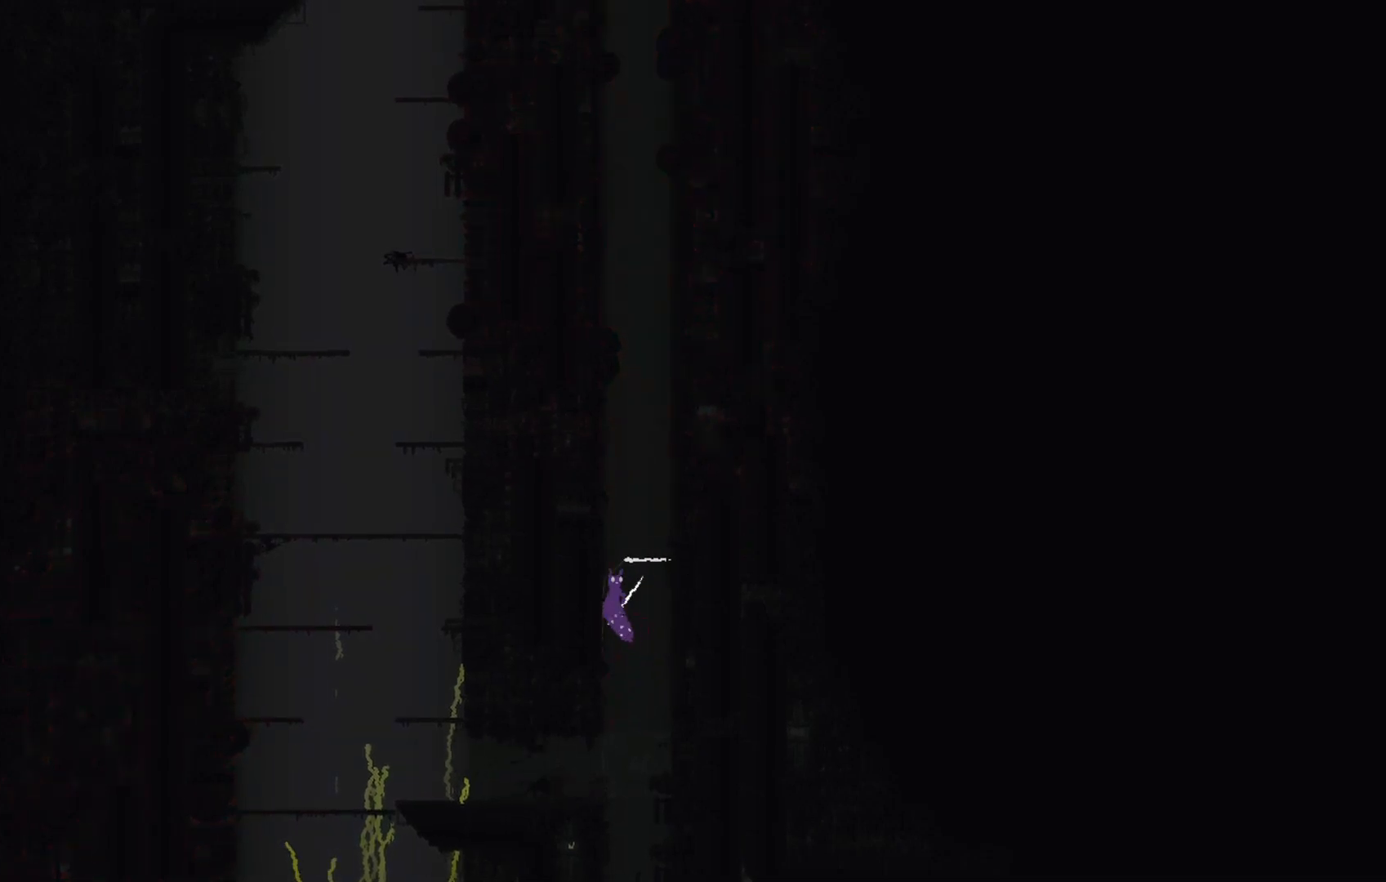
{"keys": ["right", "up"], "events": [[34, "j", "down"], [34, "left", "up"], [167, "right", "down"], [201, "j", "up"], [301, "j", "down"], [367, "up", "down"], [434, "j", "up"]]}
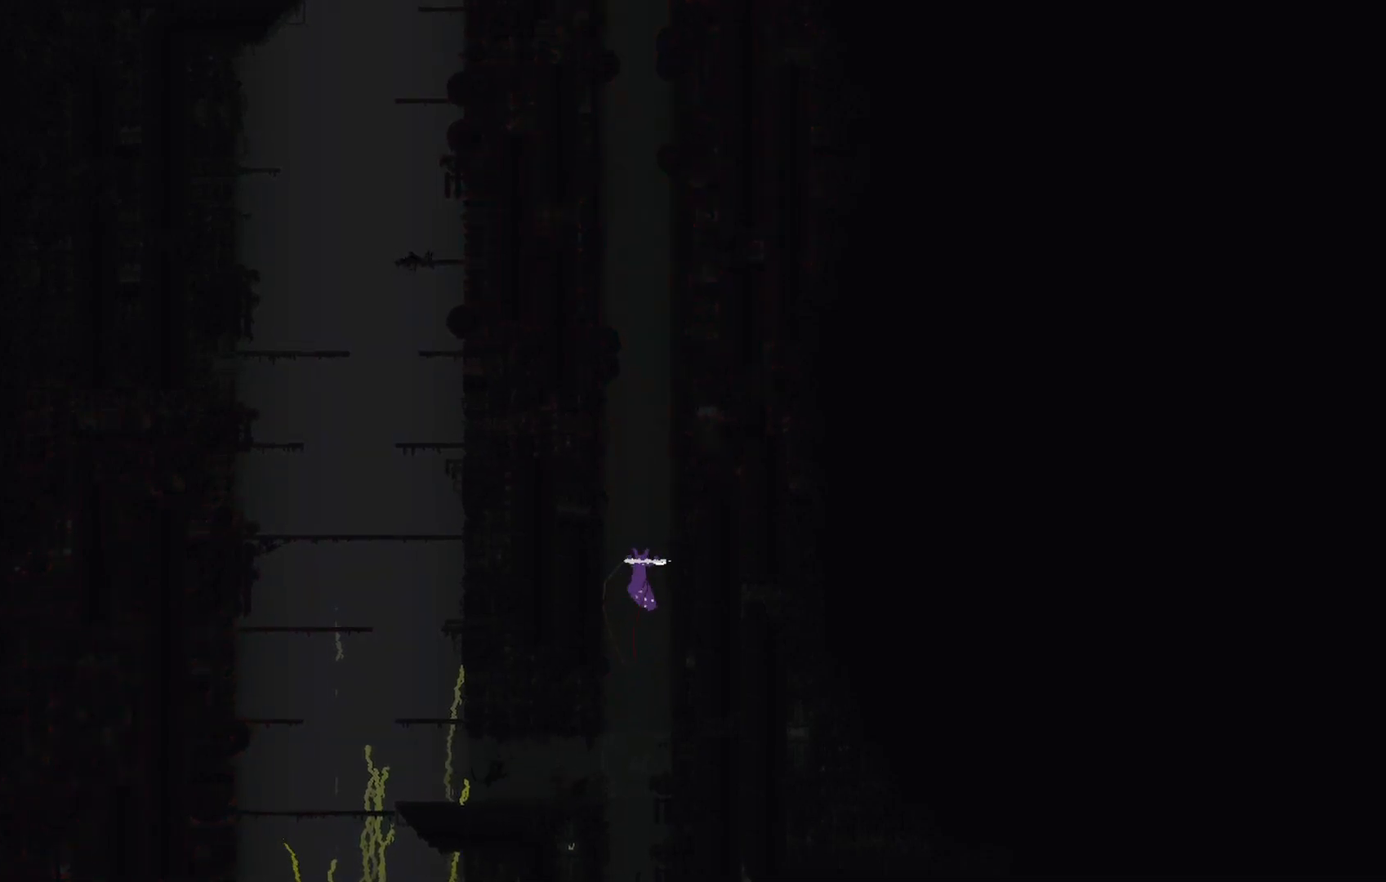
{"keys": [], "events": [[67, "up", "up"], [133, "up", "down"], [300, "right", "up"], [300, "up", "up"], [367, "up", "down"], [500, "up", "up"]]}
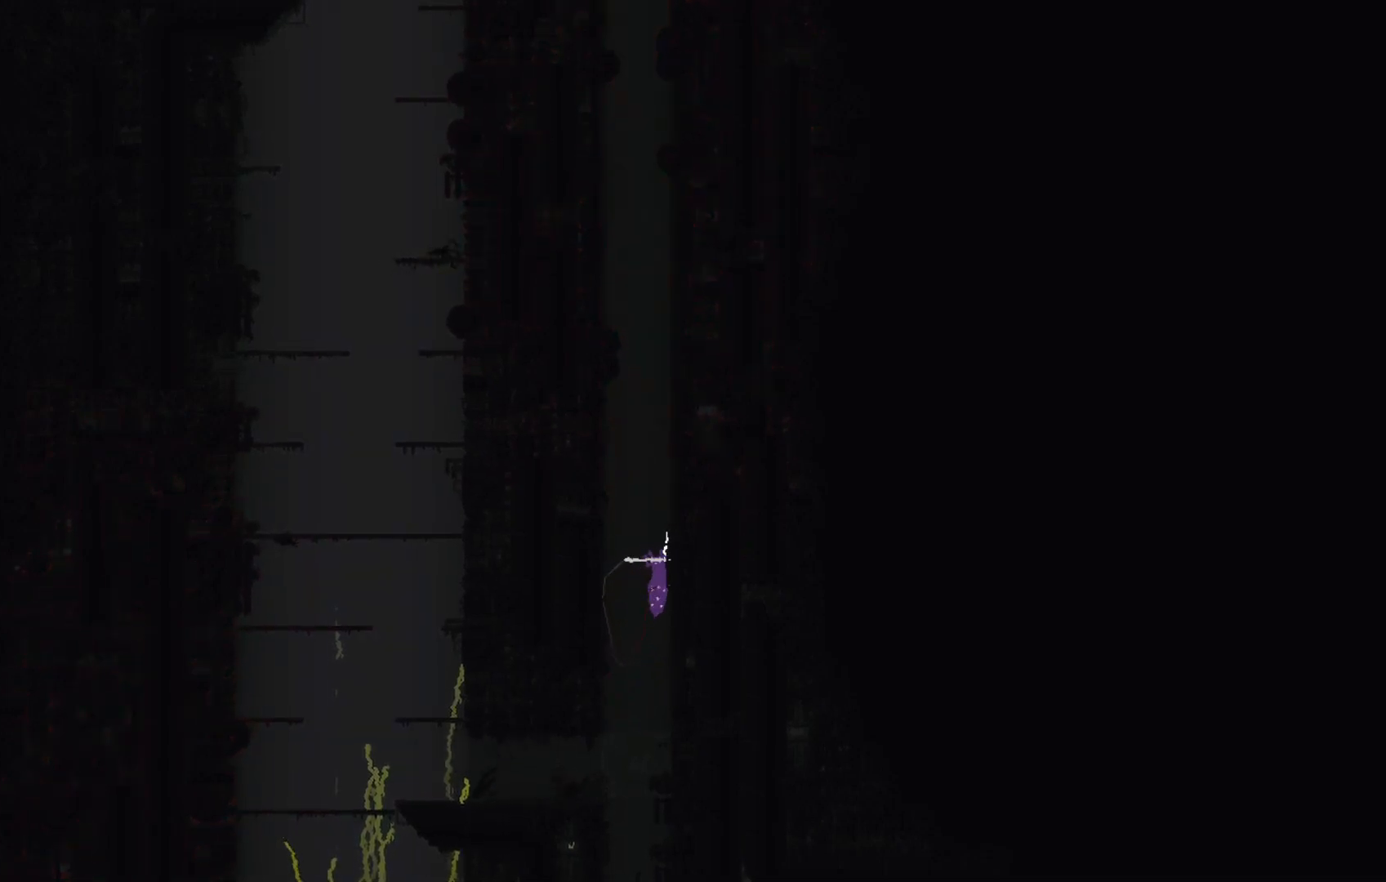
{"keys": ["j", "right"], "events": [[467, "right", "down"], [501, "j", "down"]]}
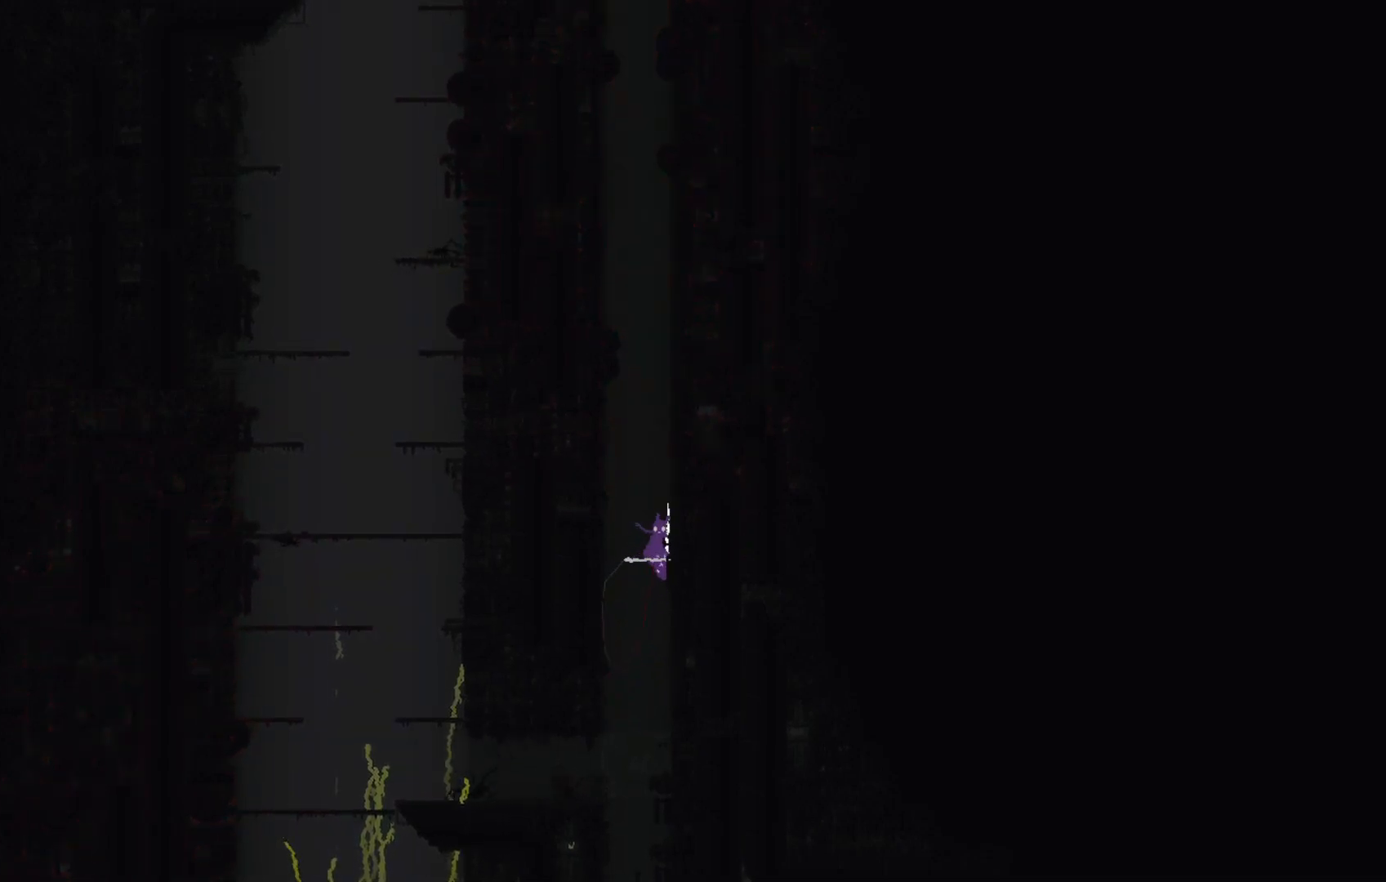
{"keys": ["left"], "events": [[233, "j", "up"], [300, "j", "down"], [300, "left", "down"], [300, "right", "up"], [467, "j", "up"]]}
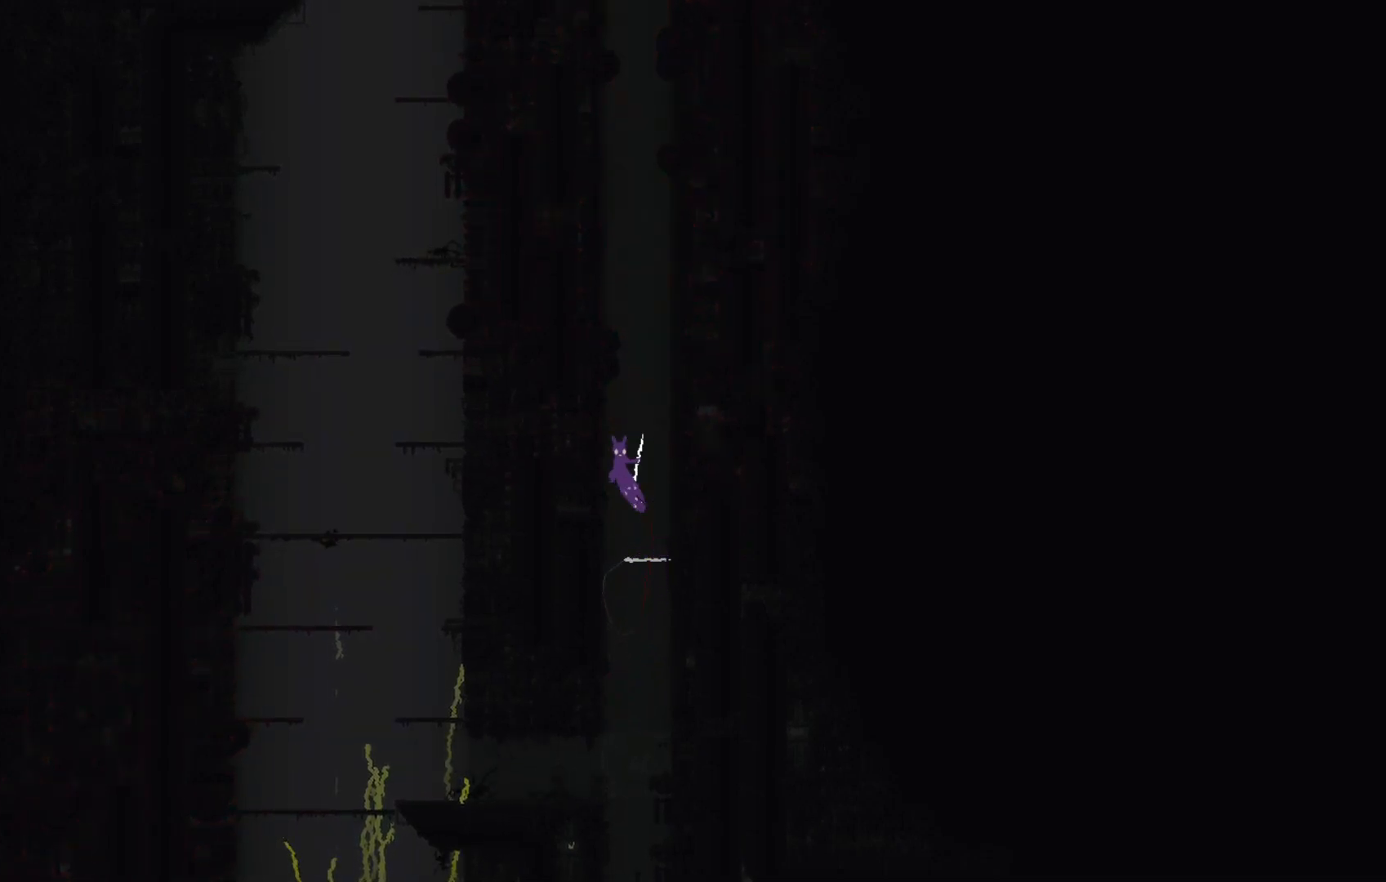
{"keys": ["j", "left"], "events": [[100, "left", "up"], [134, "j", "down"], [167, "right", "down"], [234, "j", "up"], [434, "j", "down"], [434, "right", "up"], [467, "left", "down"]]}
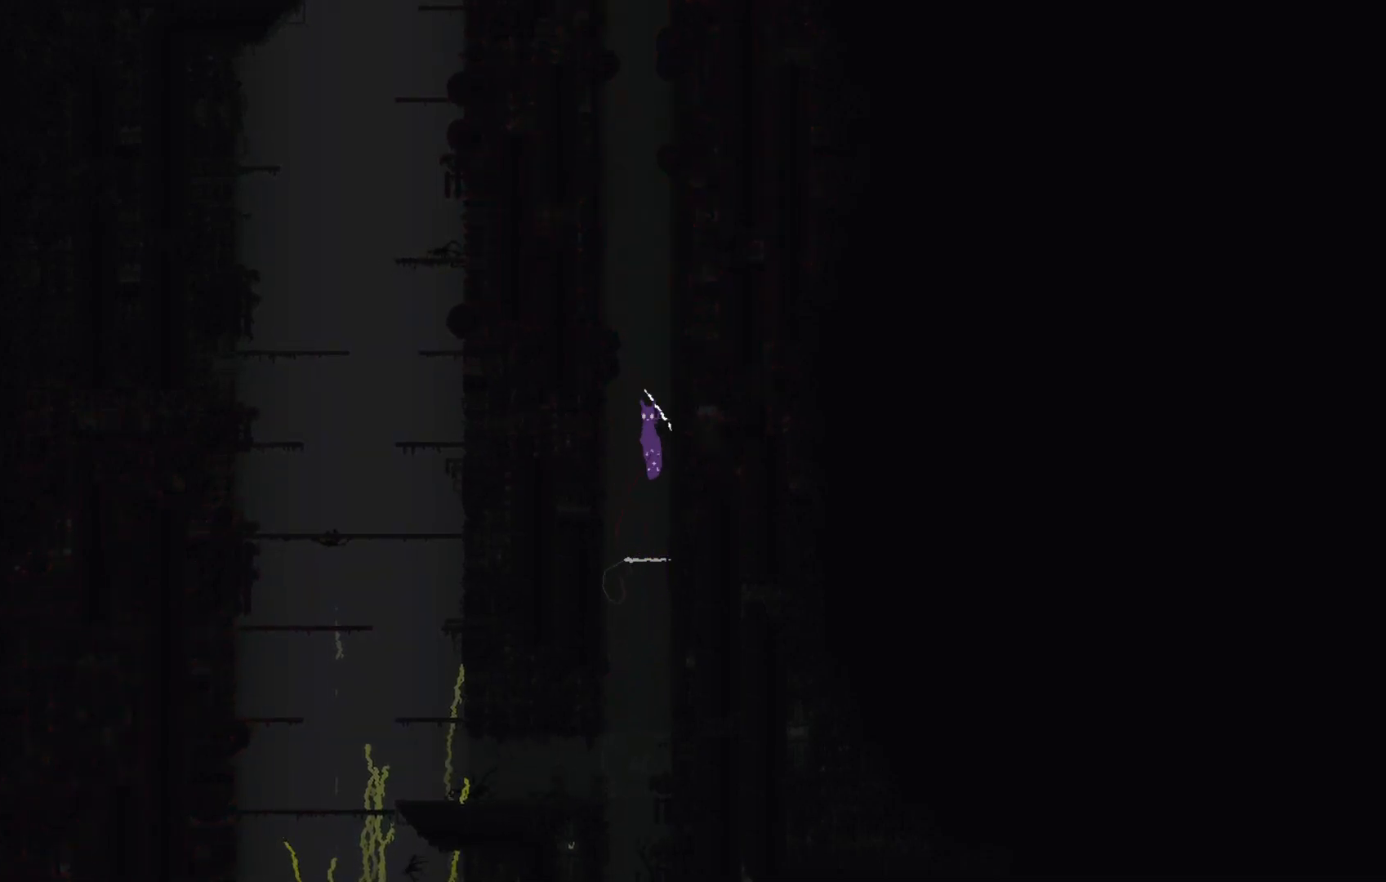
{"keys": ["right"], "events": [[33, "j", "up"], [200, "j", "down"], [233, "left", "up"], [333, "j", "up"], [333, "right", "down"]]}
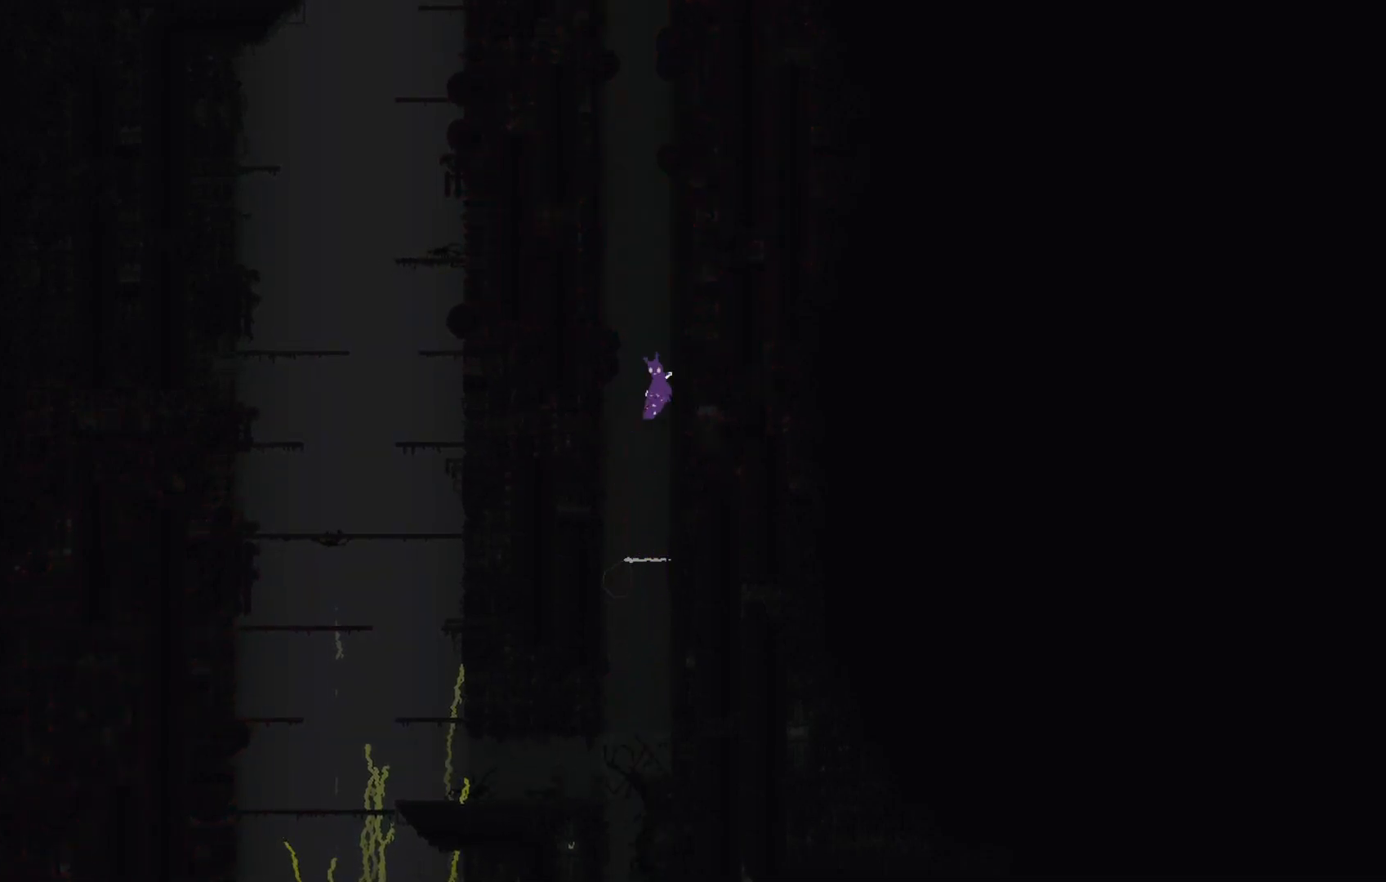
{"keys": ["right"], "events": [[34, "j", "down"], [100, "right", "up"], [134, "left", "down"], [201, "j", "up"], [334, "j", "down"], [401, "left", "up"], [434, "right", "down"], [501, "j", "up"]]}
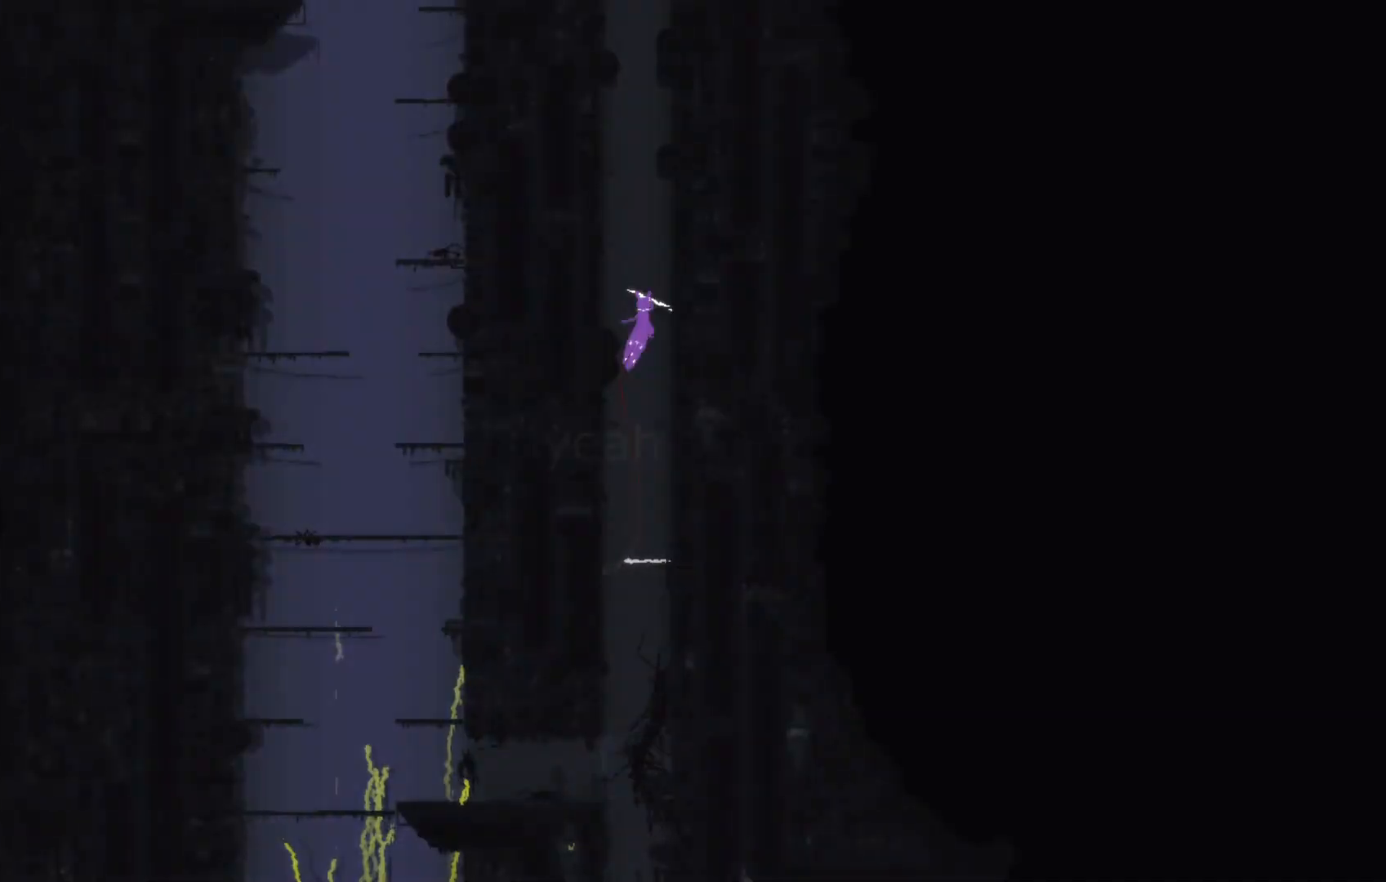
{"keys": ["j"], "events": [[200, "j", "down"], [200, "right", "up"], [233, "left", "down"], [300, "j", "up"], [500, "j", "down"], [500, "left", "up"]]}
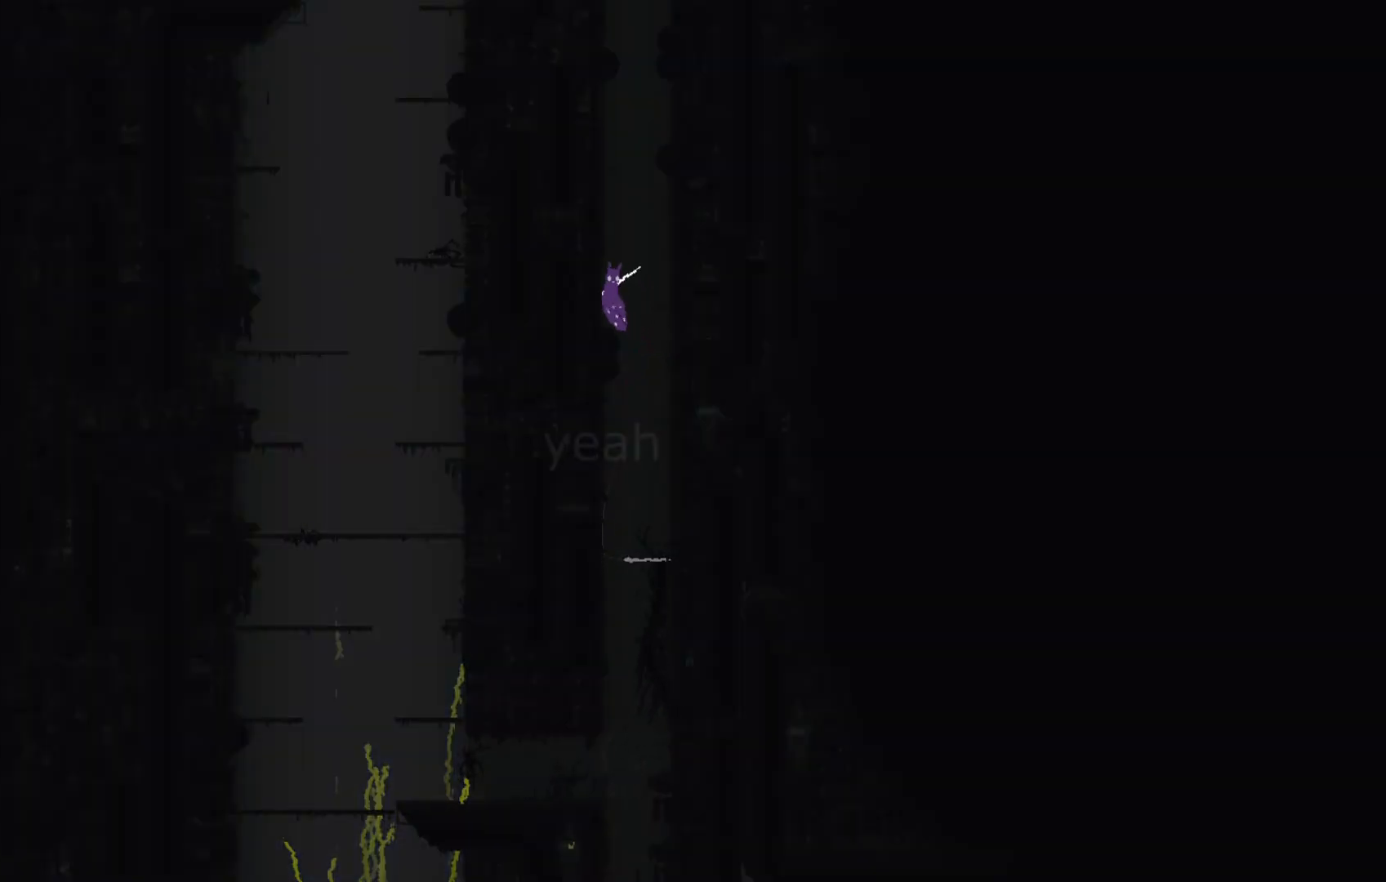
{"keys": ["left"], "events": [[67, "right", "down"], [100, "j", "up"], [301, "j", "down"], [334, "right", "up"], [367, "left", "down"], [467, "j", "up"]]}
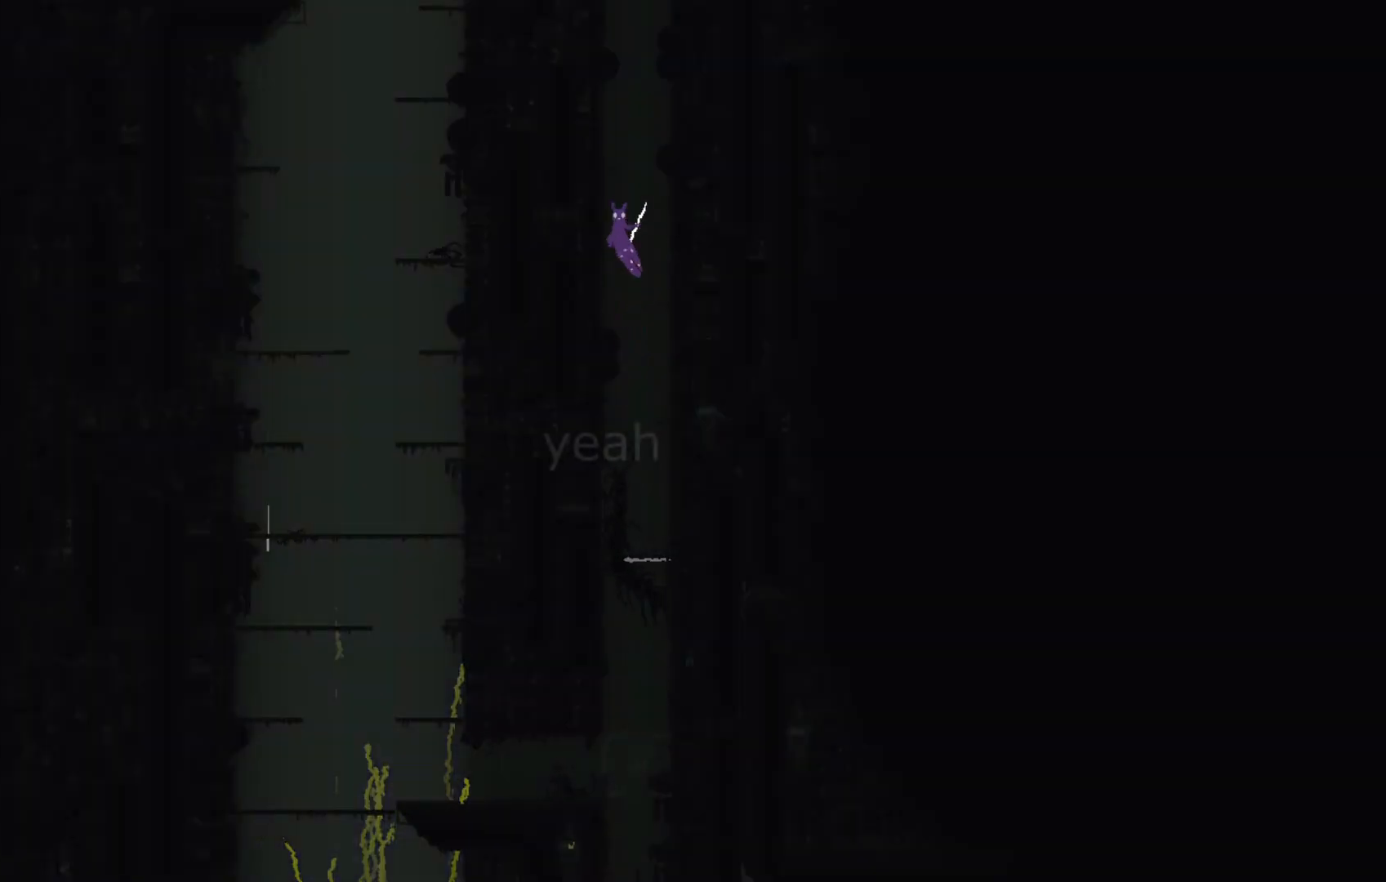
{"keys": [], "events": [[167, "left", "up"]]}
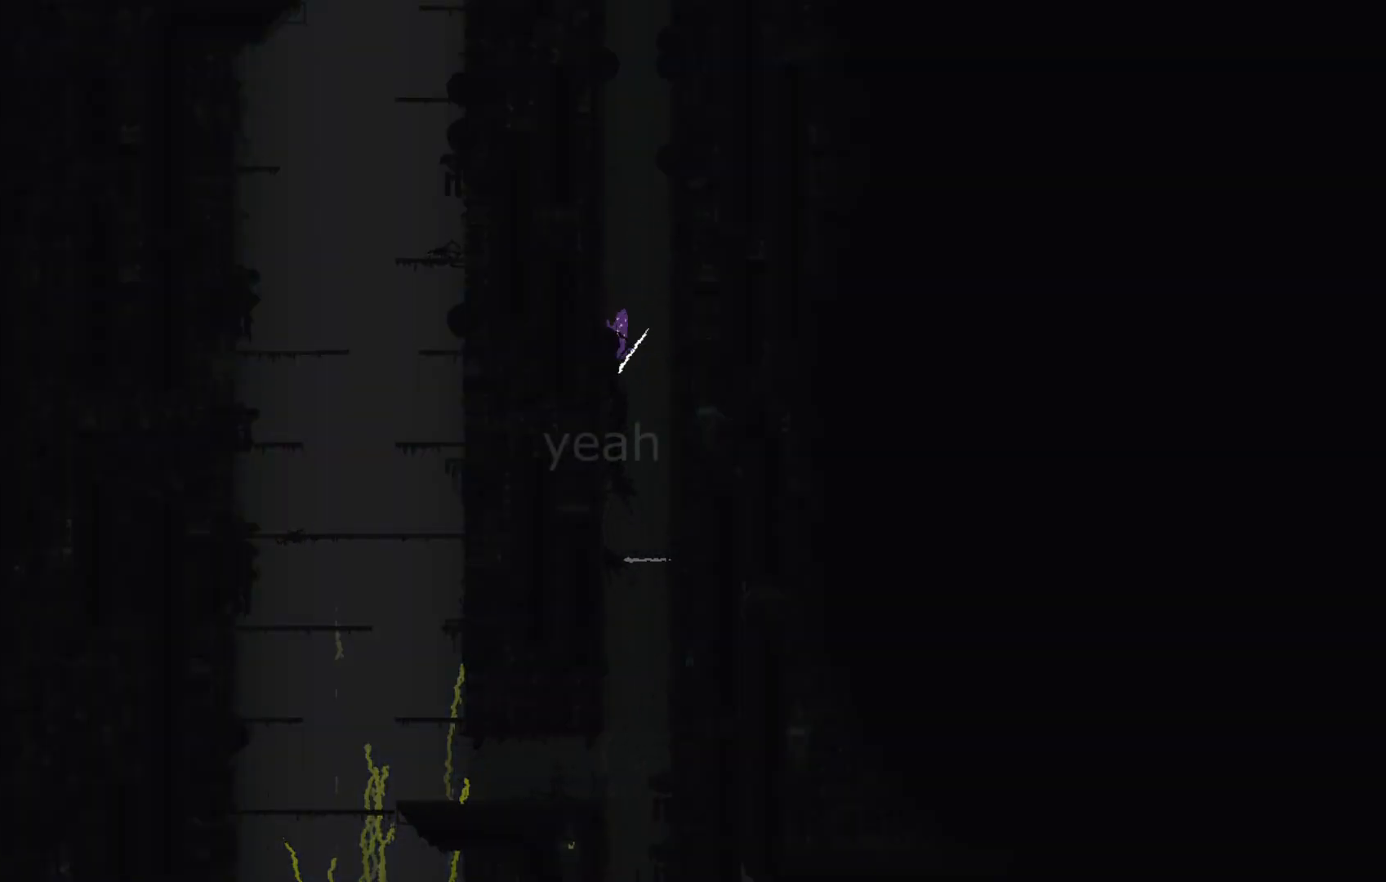
{"keys": ["j", "left"], "events": [[234, "left", "down"], [367, "j", "down"]]}
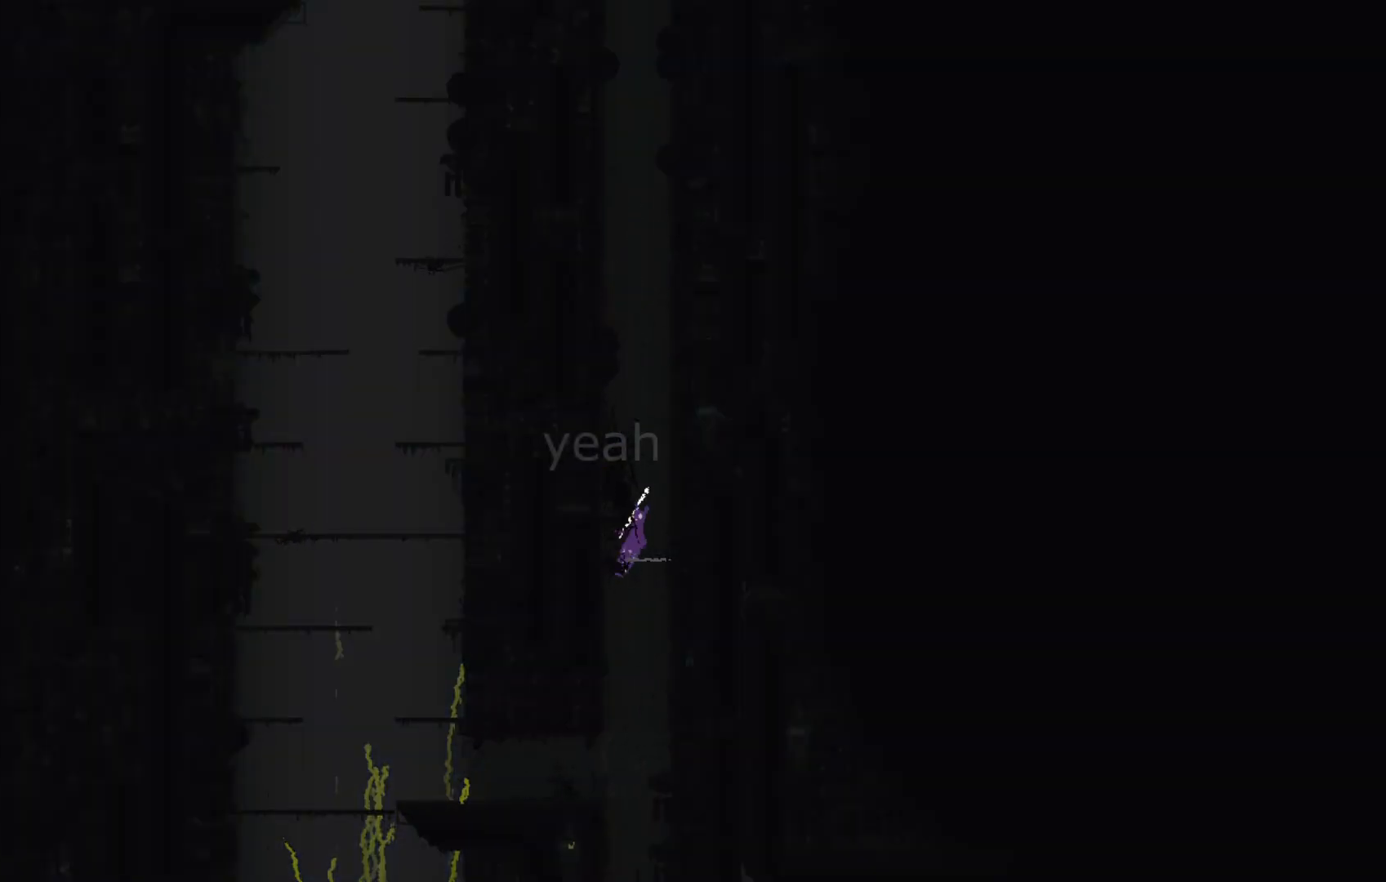
{"keys": [], "events": [[67, "j", "up"], [100, "left", "up"], [267, "right", "down"], [367, "right", "up"]]}
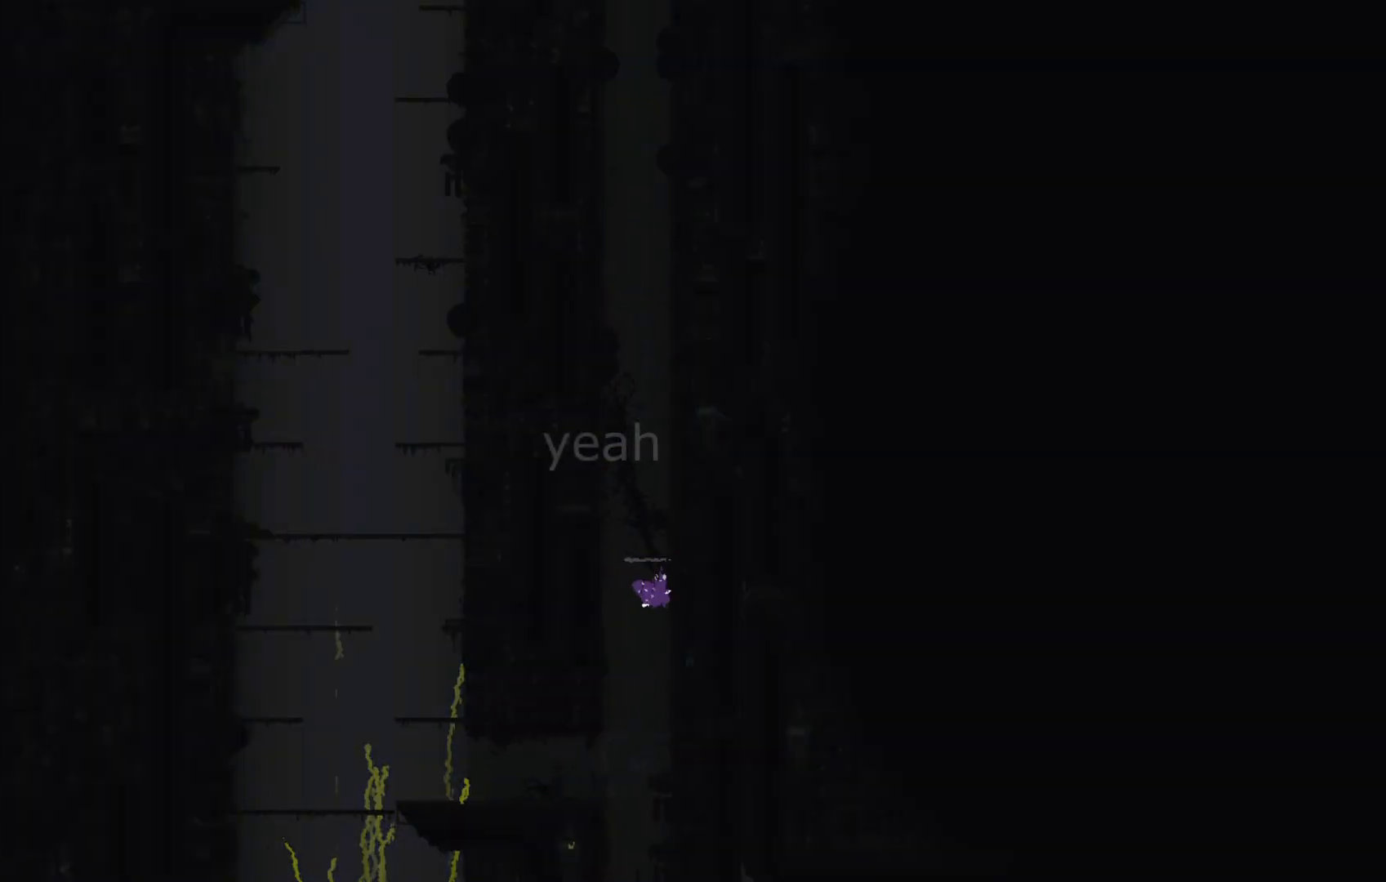
{"keys": ["down"], "events": [[100, "left", "down"], [267, "left", "up"], [334, "down", "down"]]}
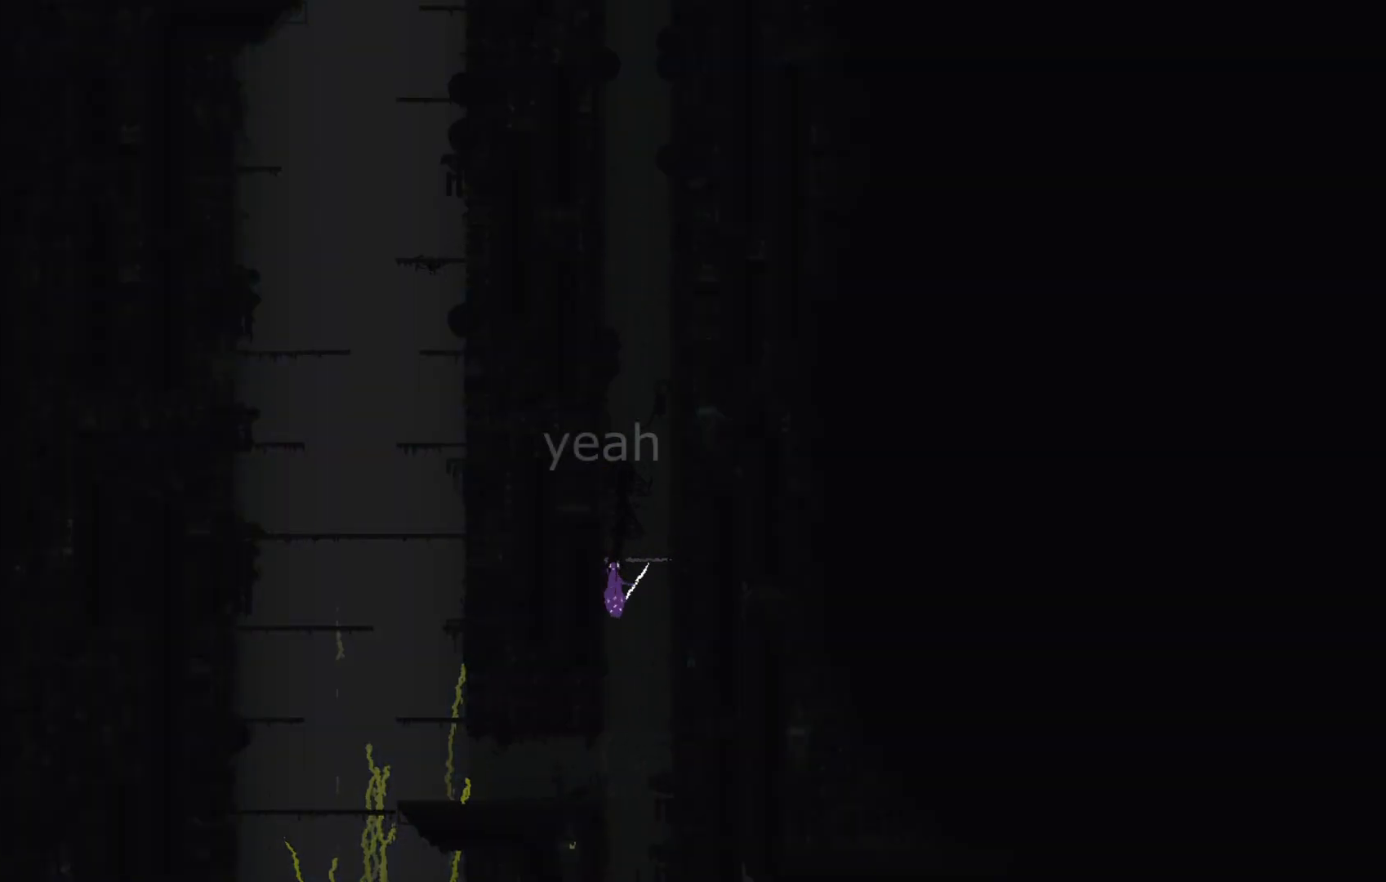
{"keys": ["down"], "events": []}
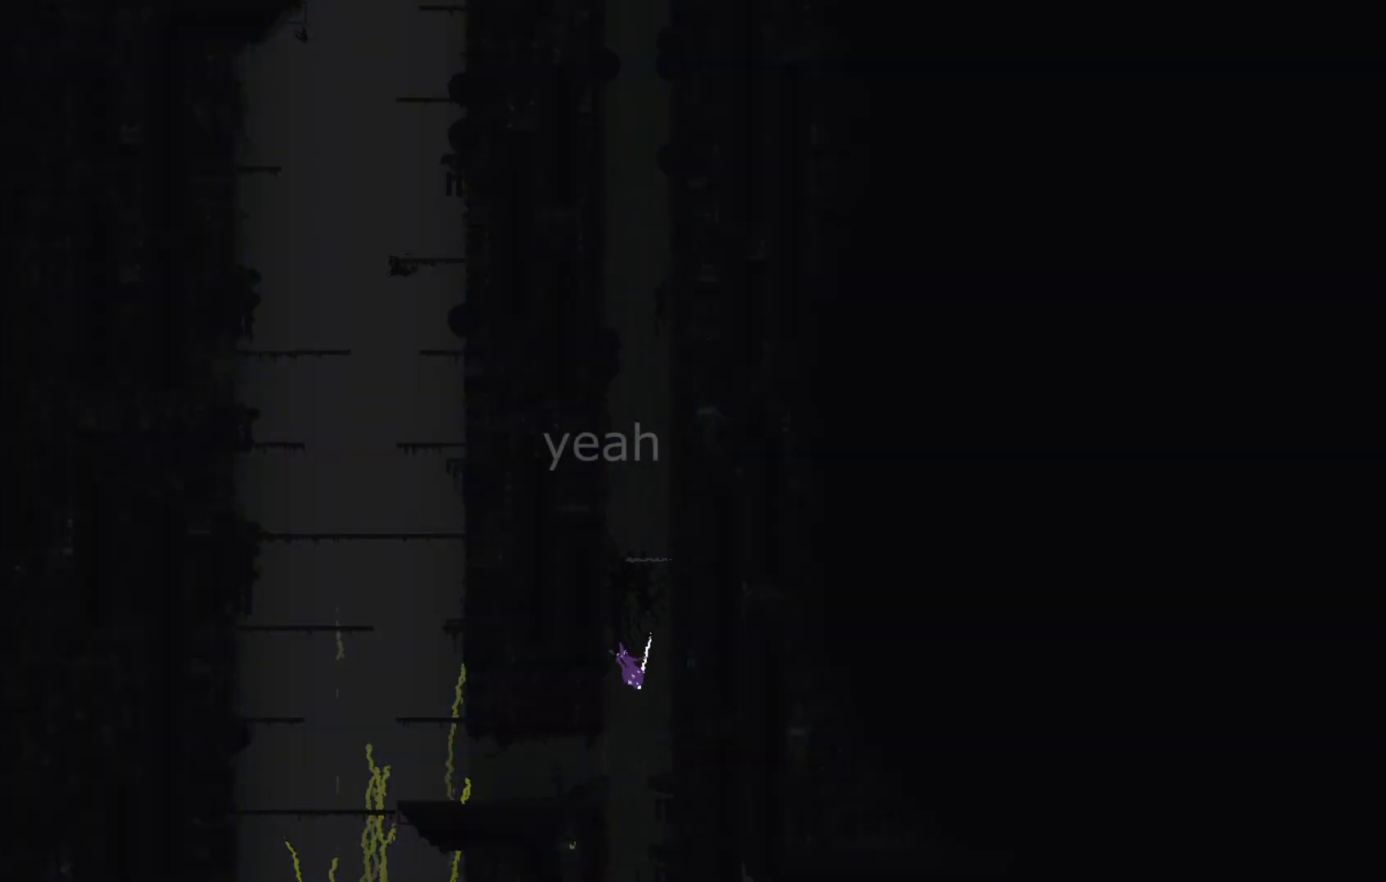
{"keys": ["right"], "events": [[301, "down", "up"], [301, "right", "down"]]}
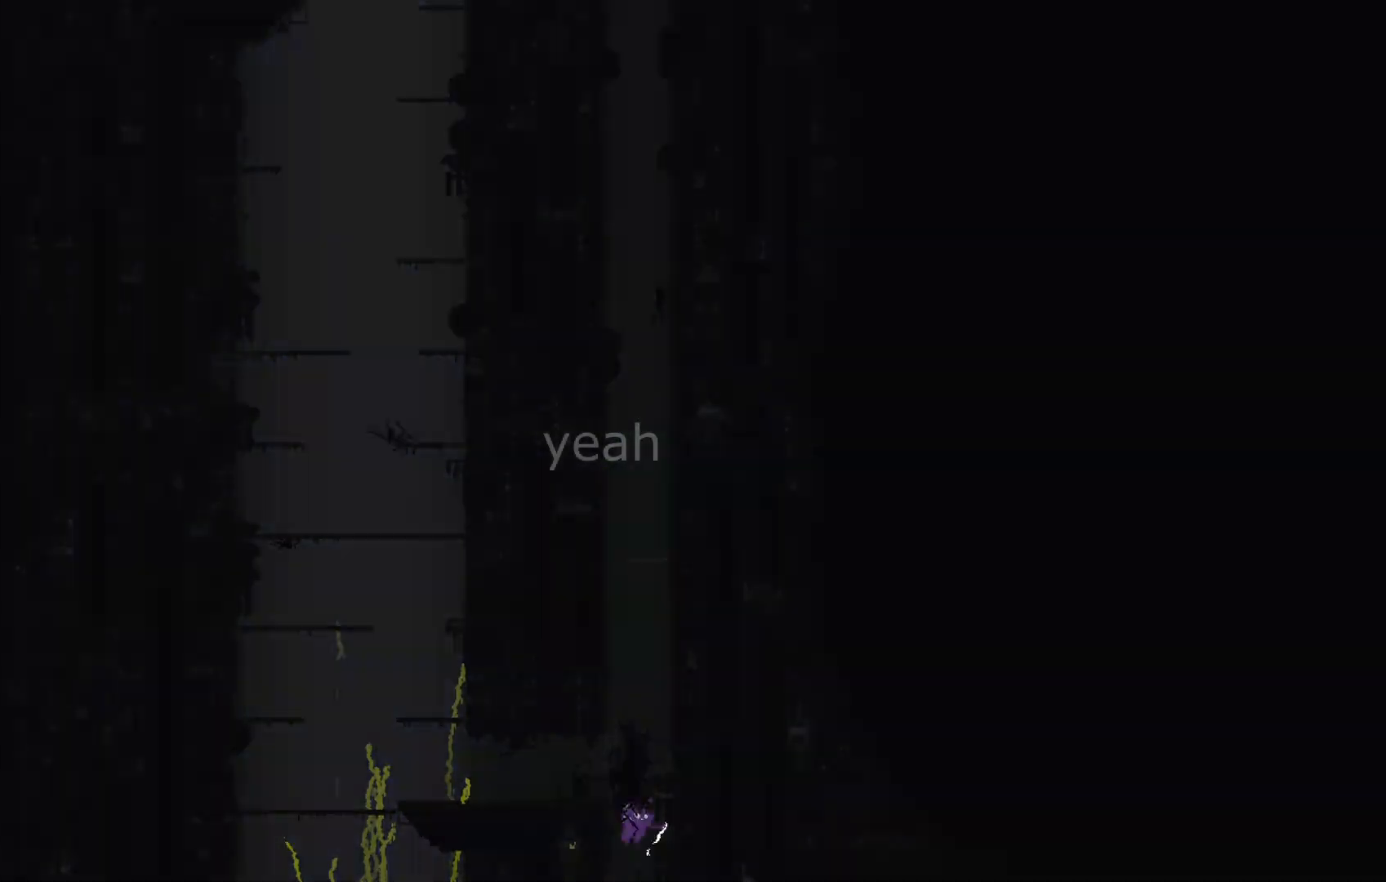
{"keys": ["left", "t"], "events": [[101, "right", "up"], [134, "left", "down"], [134, "up", "down"], [201, "t", "down"], [301, "t", "up"], [367, "t", "down"], [468, "t", "up"], [501, "t", "down"], [501, "up", "up"]]}
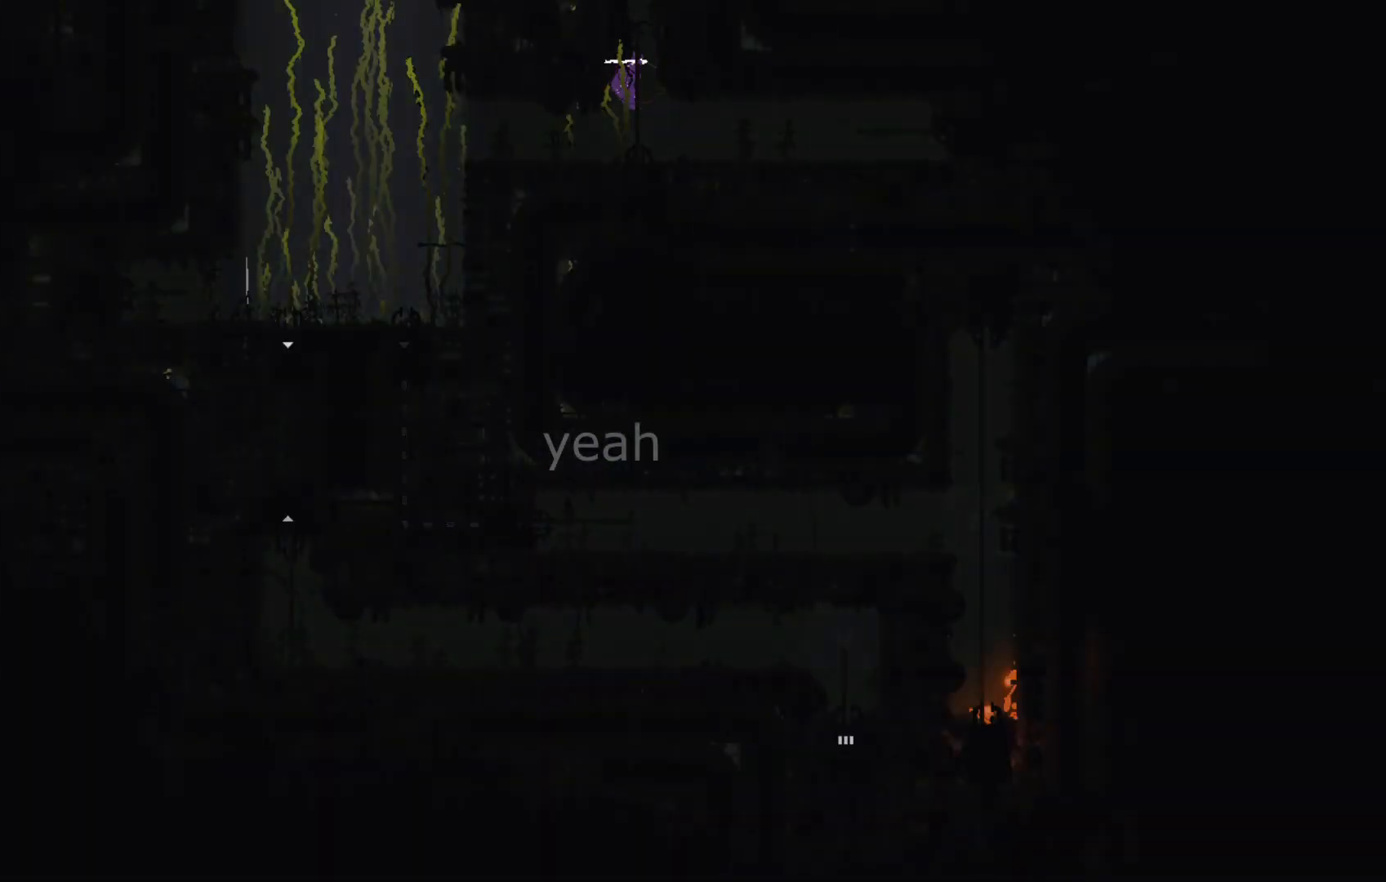
{"keys": ["down", "j"], "events": [[67, "left", "up"], [100, "t", "up"], [133, "down", "down"], [334, "j", "down"], [400, "j", "up"], [467, "j", "down"]]}
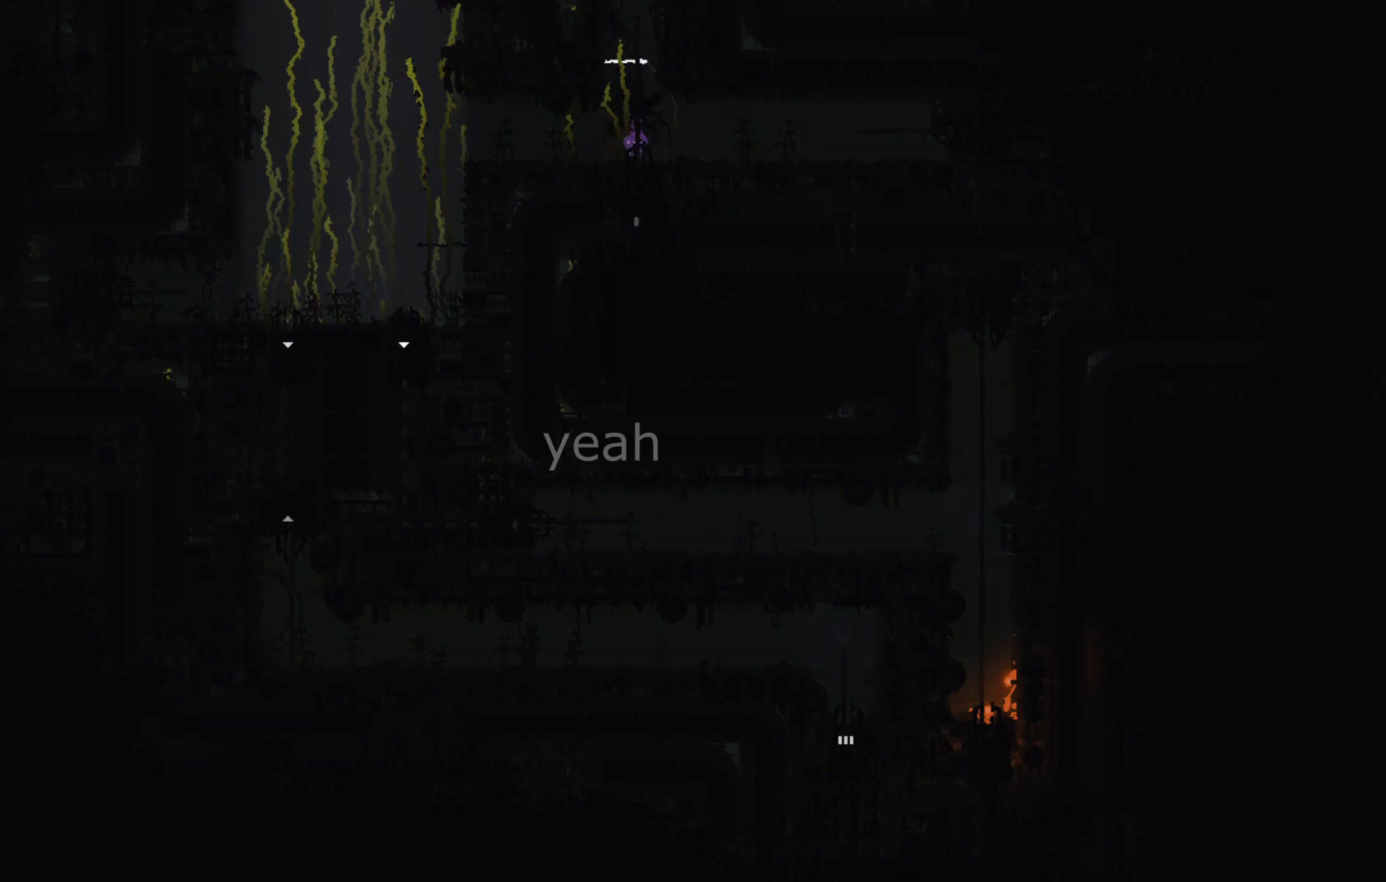
{"keys": [], "events": [[34, "down", "up"], [34, "j", "up"]]}
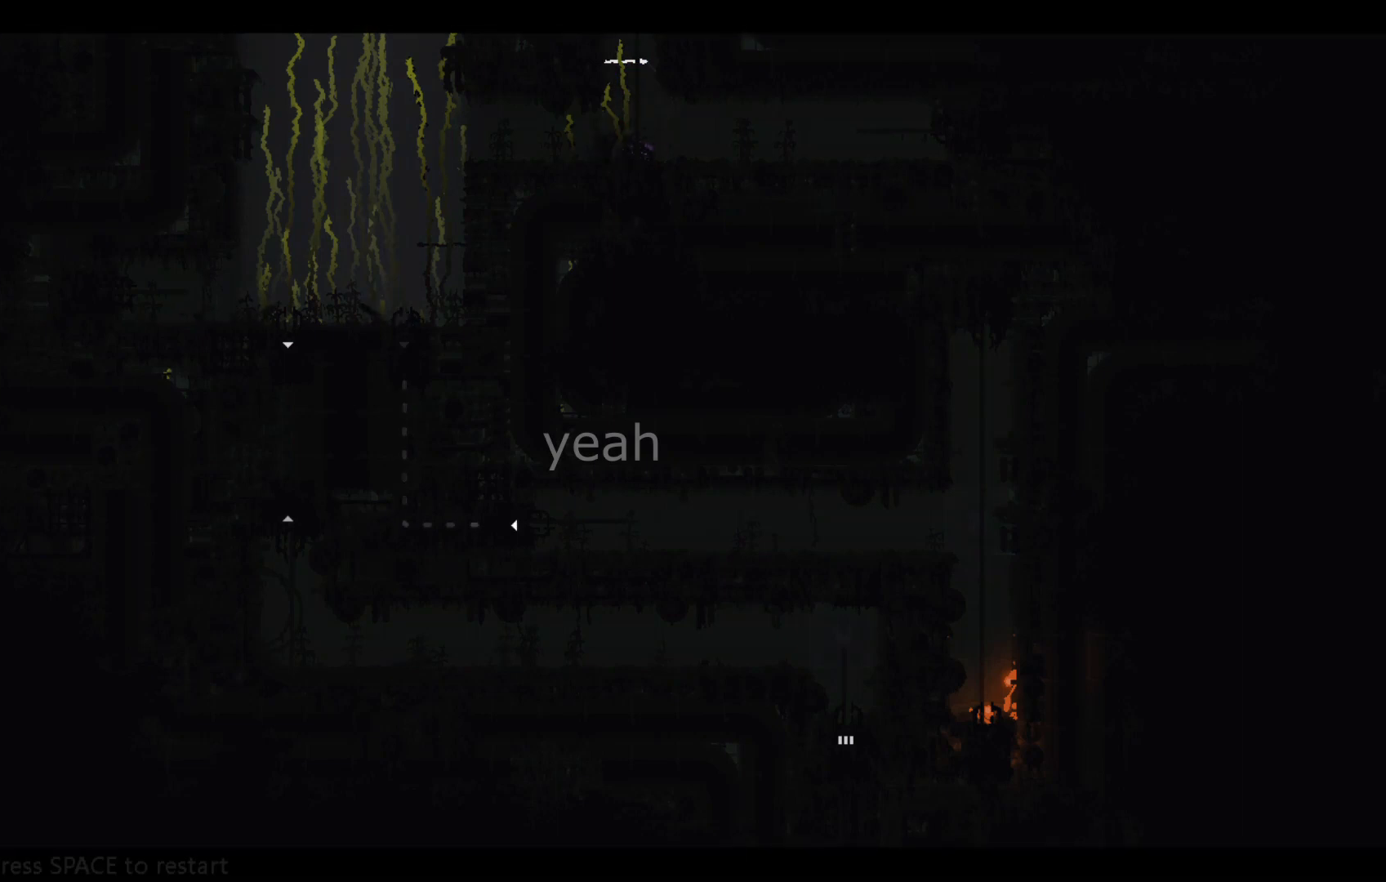
{"keys": [], "events": []}
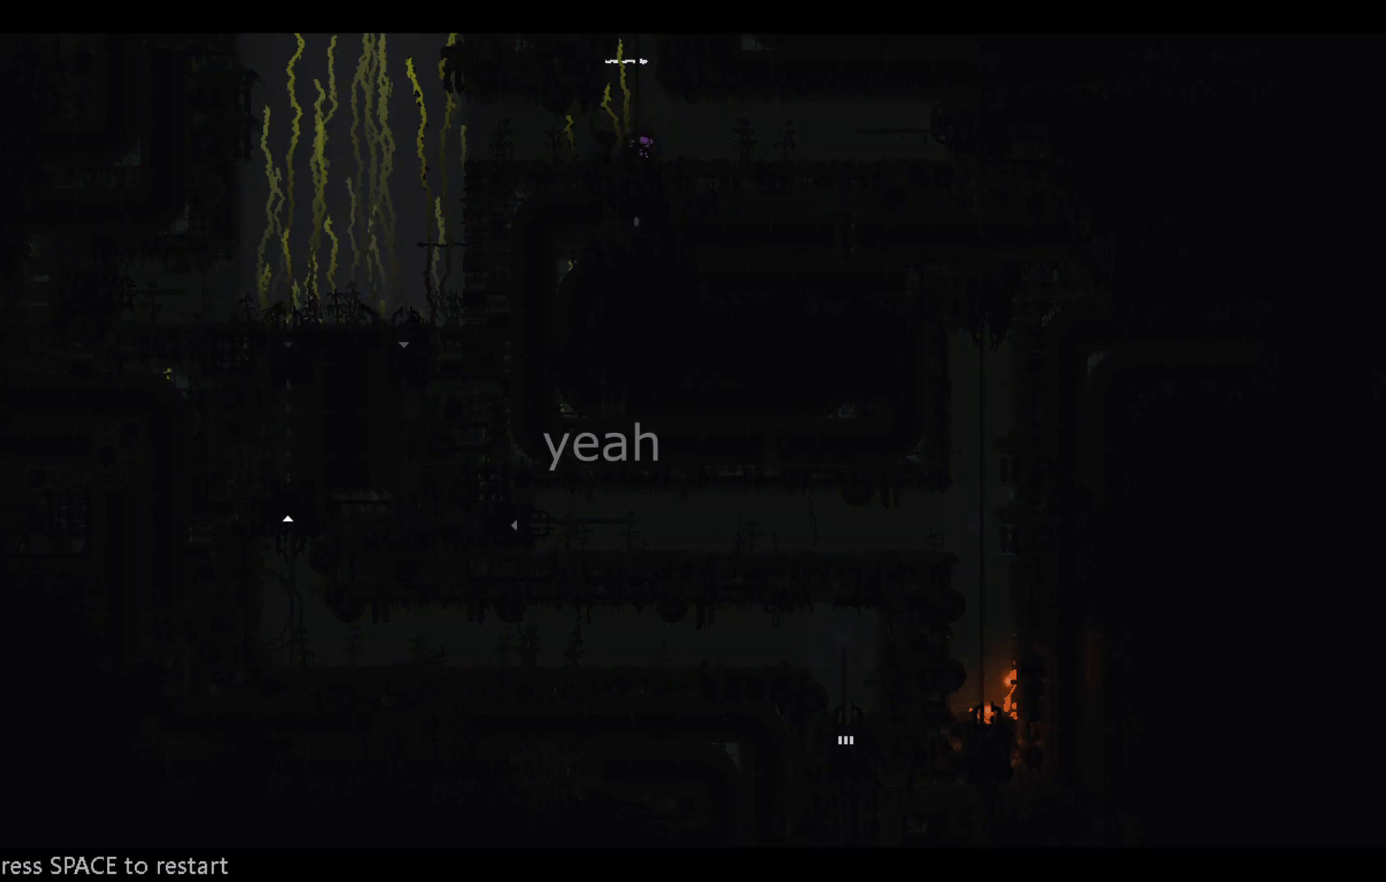
{"keys": [], "events": []}
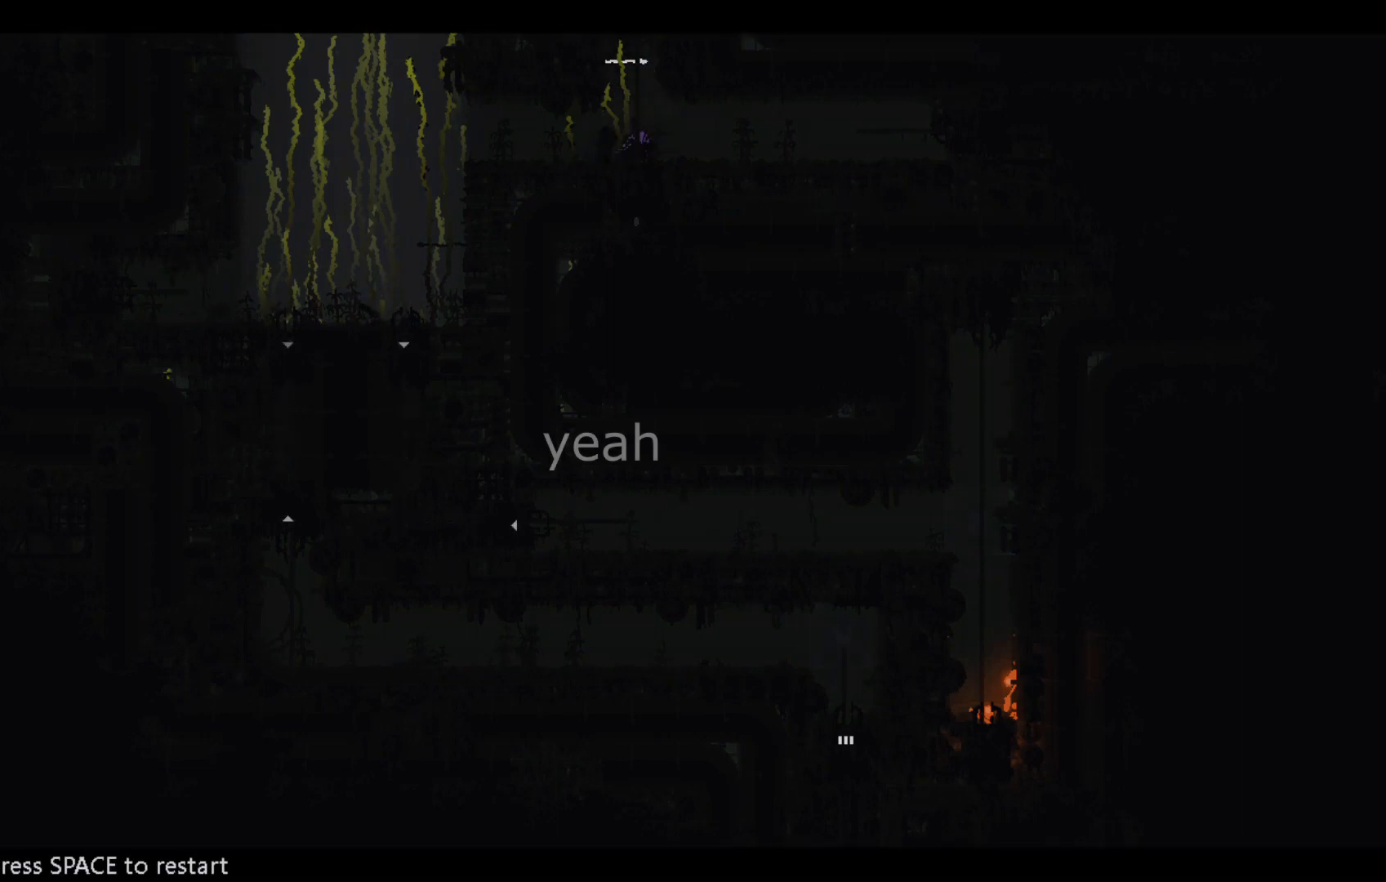
{"keys": [], "events": []}
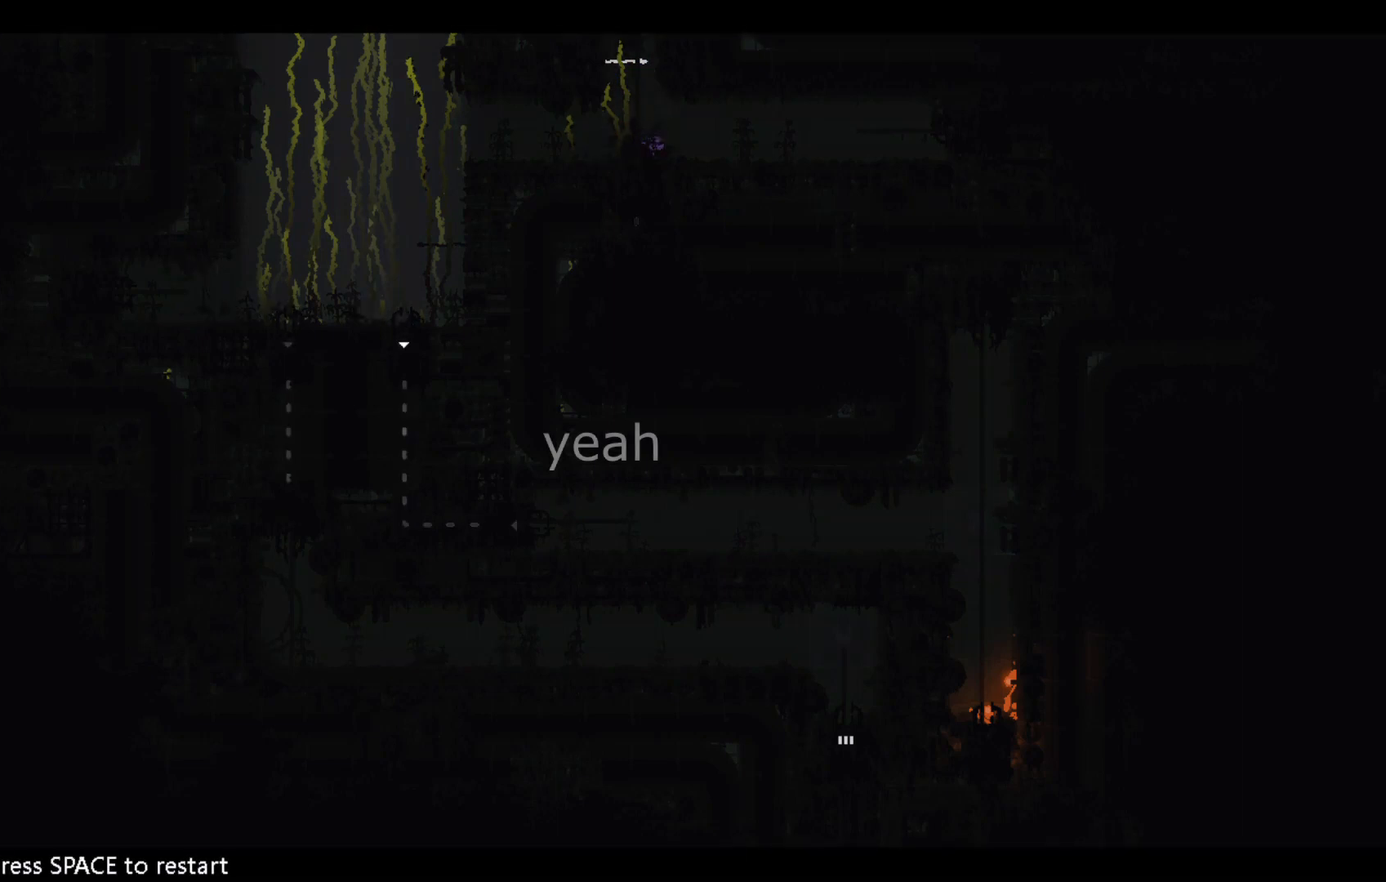
{"keys": ["up"], "events": [[101, "up", "down"], [201, "j", "down"], [267, "j", "up"]]}
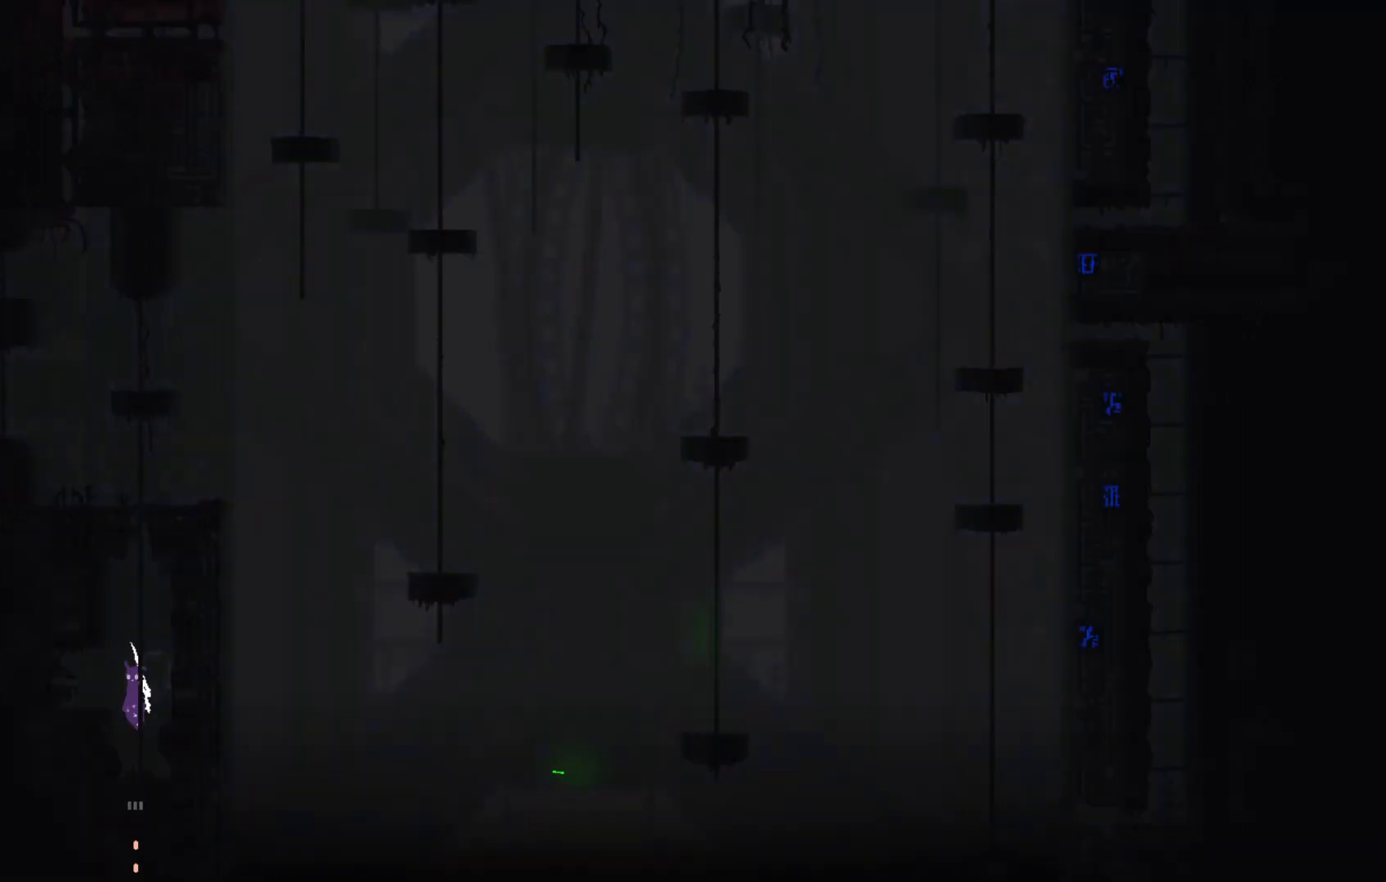
{"keys": ["up"], "events": []}
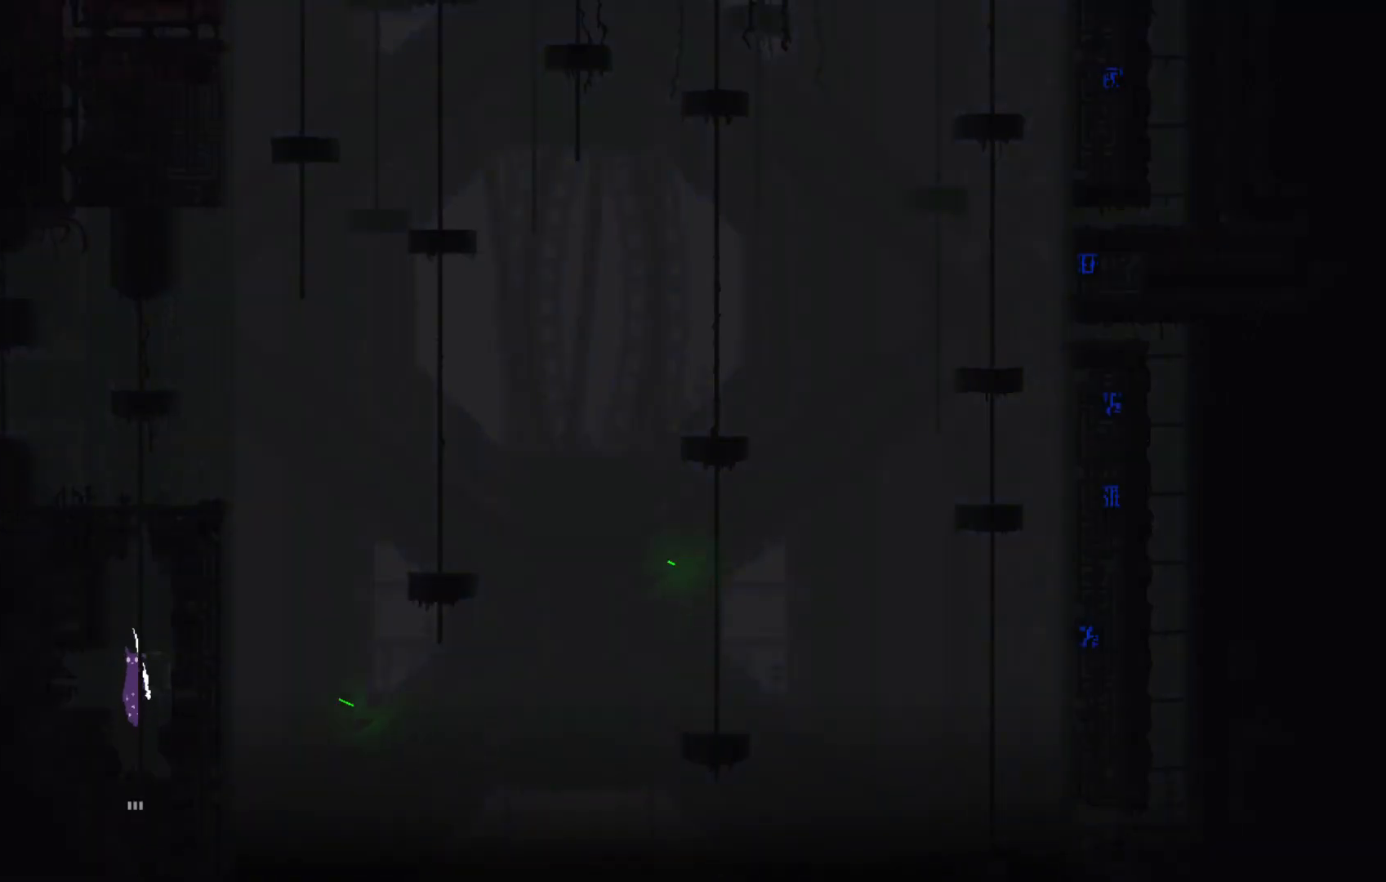
{"keys": ["up"], "events": []}
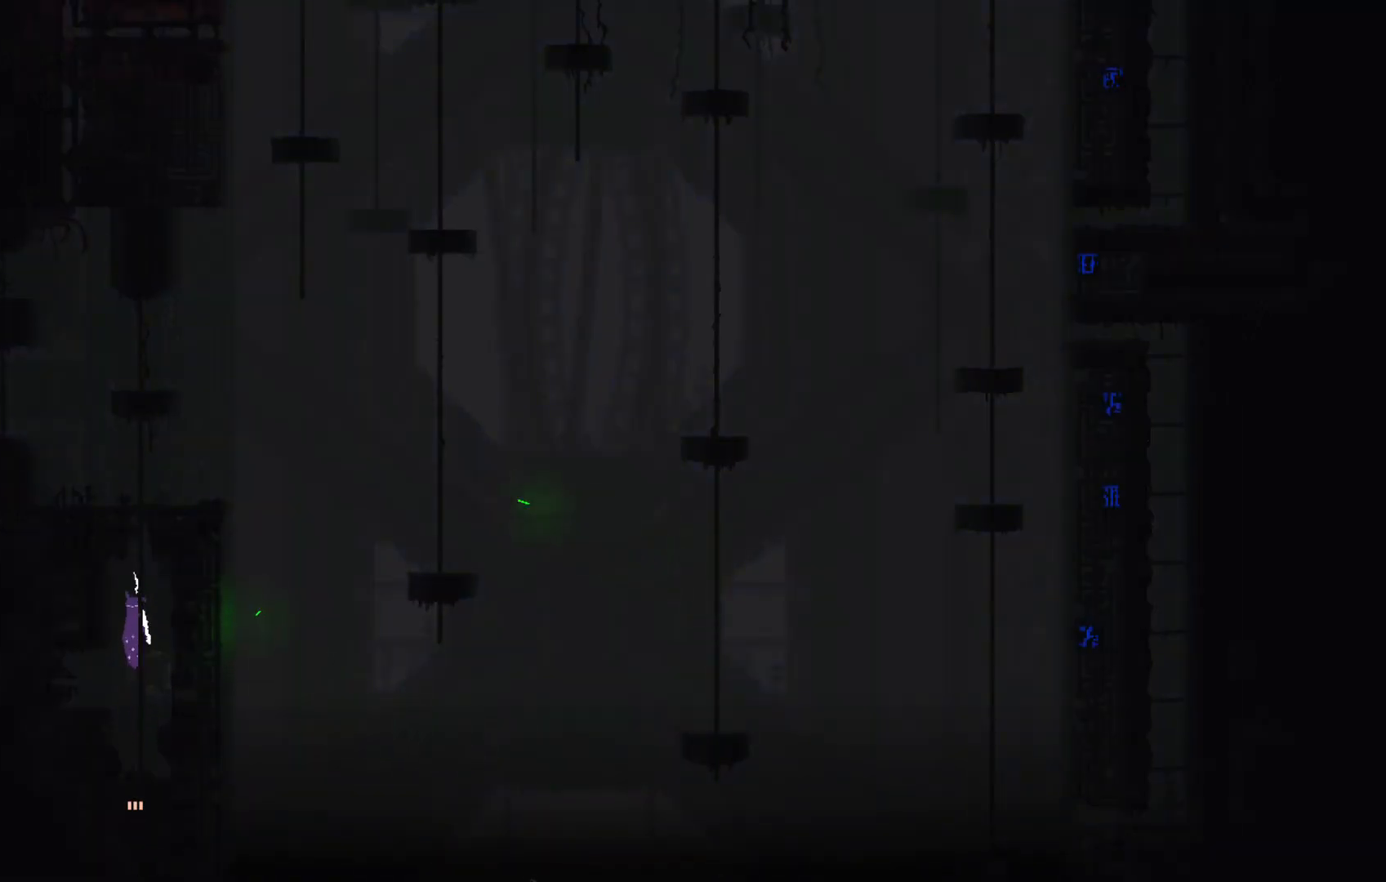
{"keys": ["up"], "events": []}
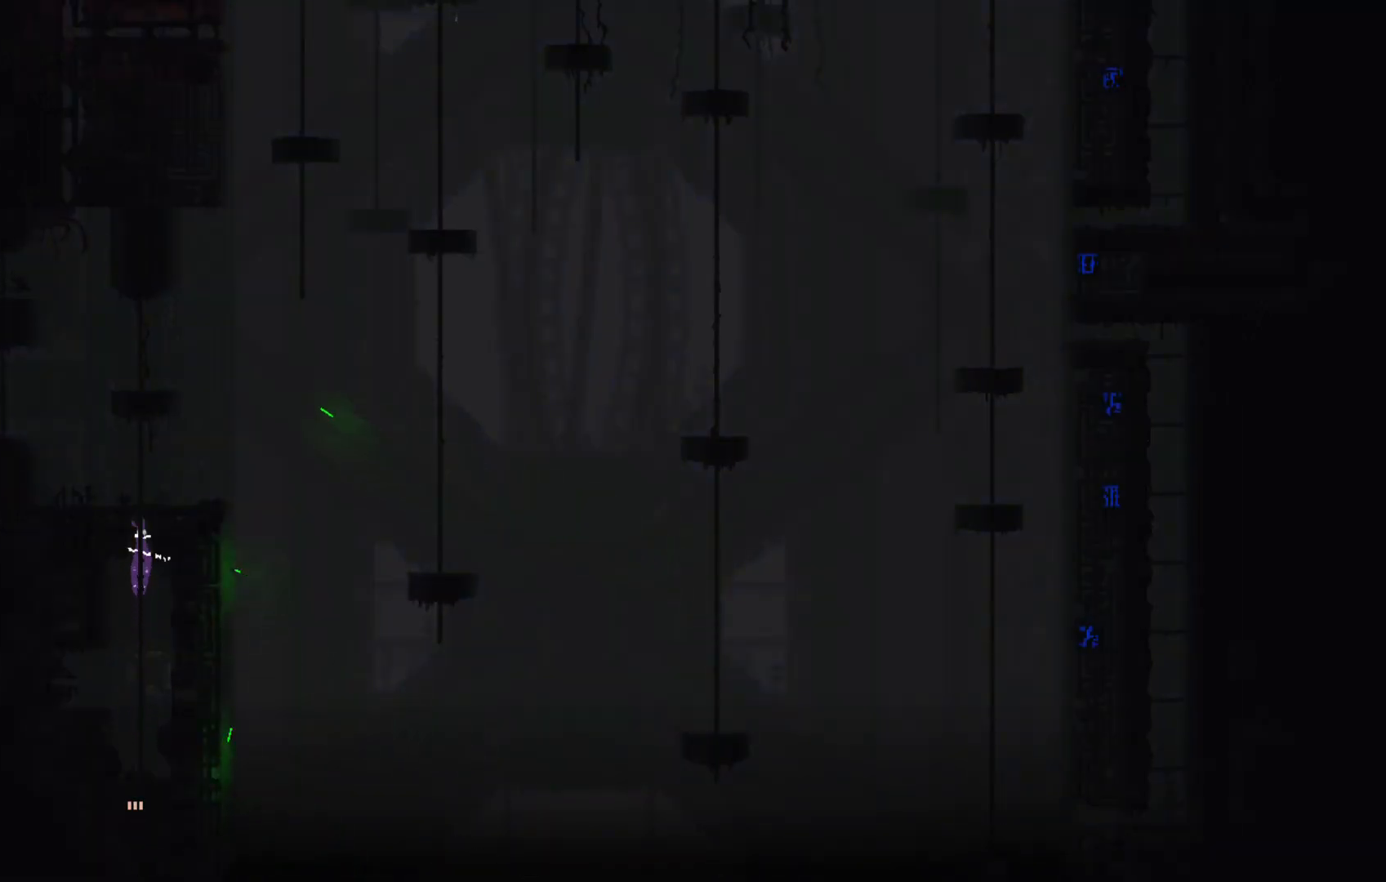
{"keys": ["up"], "events": []}
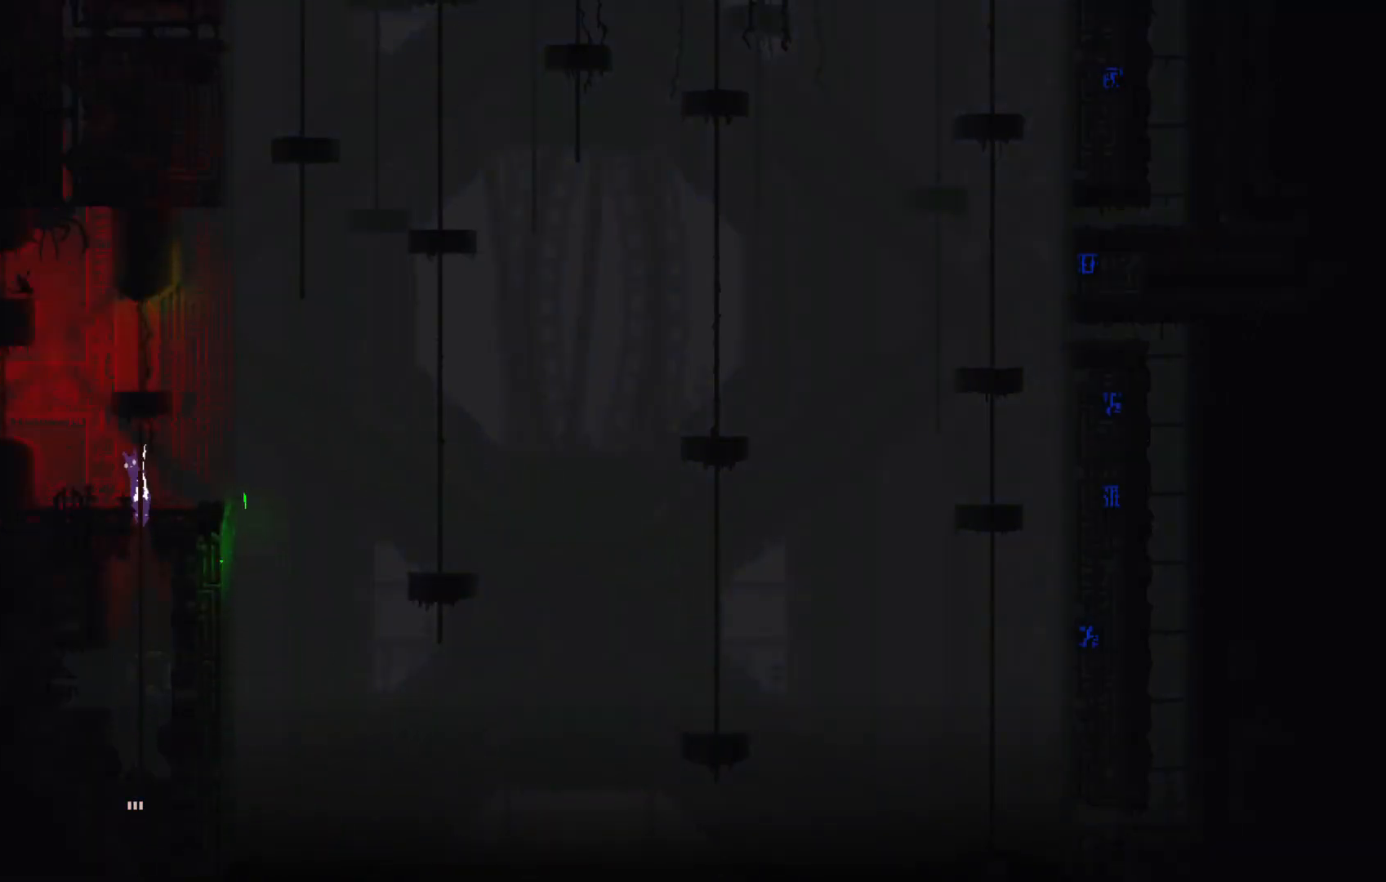
{"keys": ["down"], "events": [[133, "up", "up"], [400, "down", "down"]]}